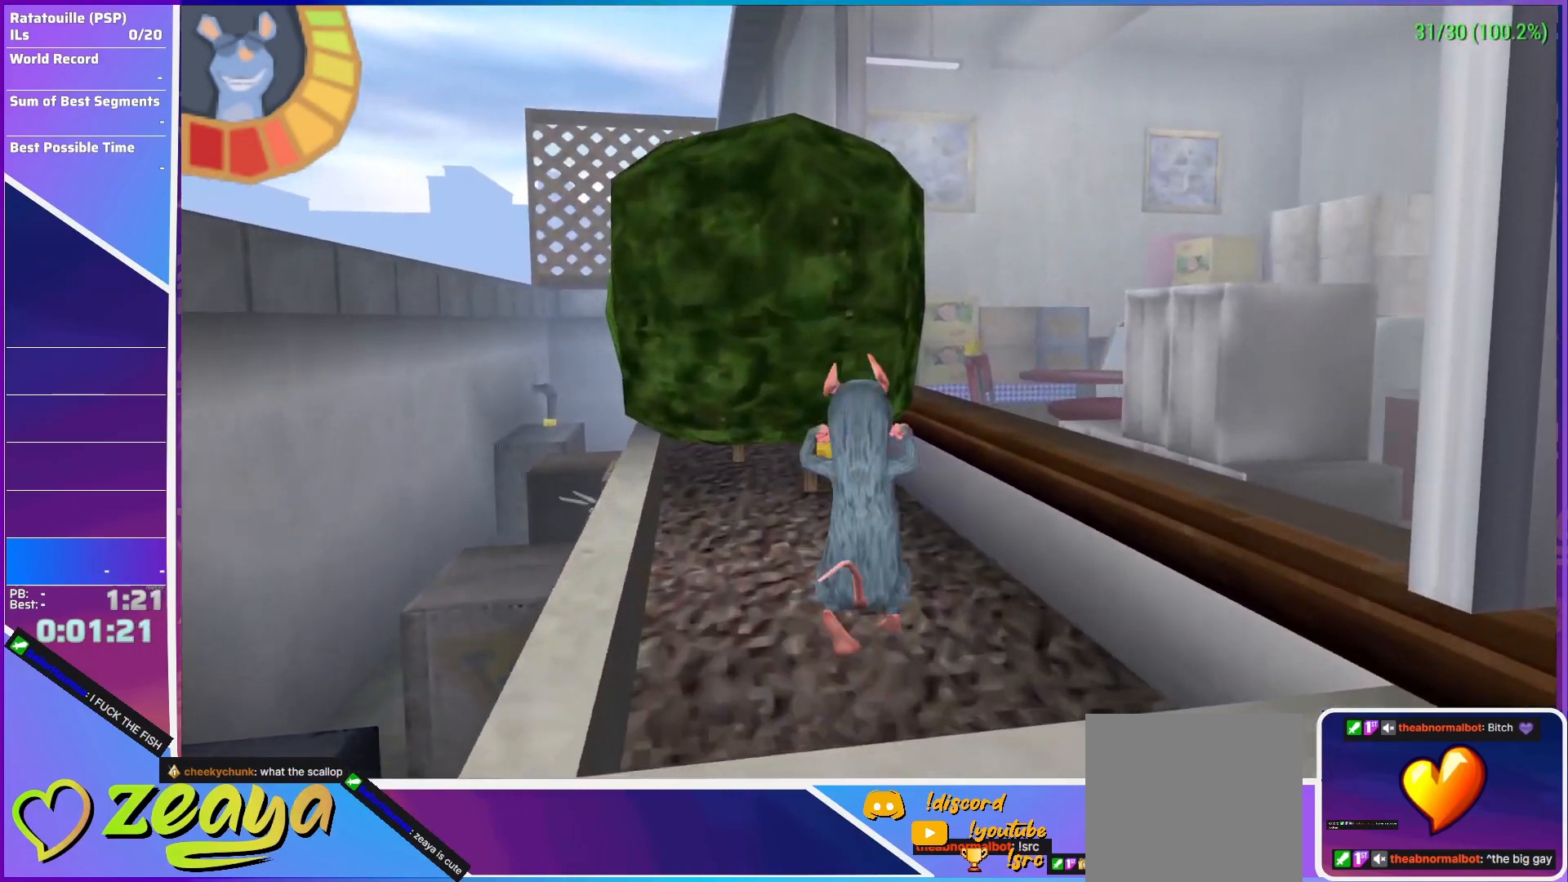
Gameplay with a controller (Xbox layout); each line is a JSON object with the inputs held at the frame after it. "events" lists button and stick changes between this image and that frame as [ms after this image, input, new state], when the widget could be followed in between. Not read: right_stick.
{"buttons": [], "left_stick": "up-left", "events": [[83, "left_stick", "up"], [400, "left_stick", "up-left"]]}
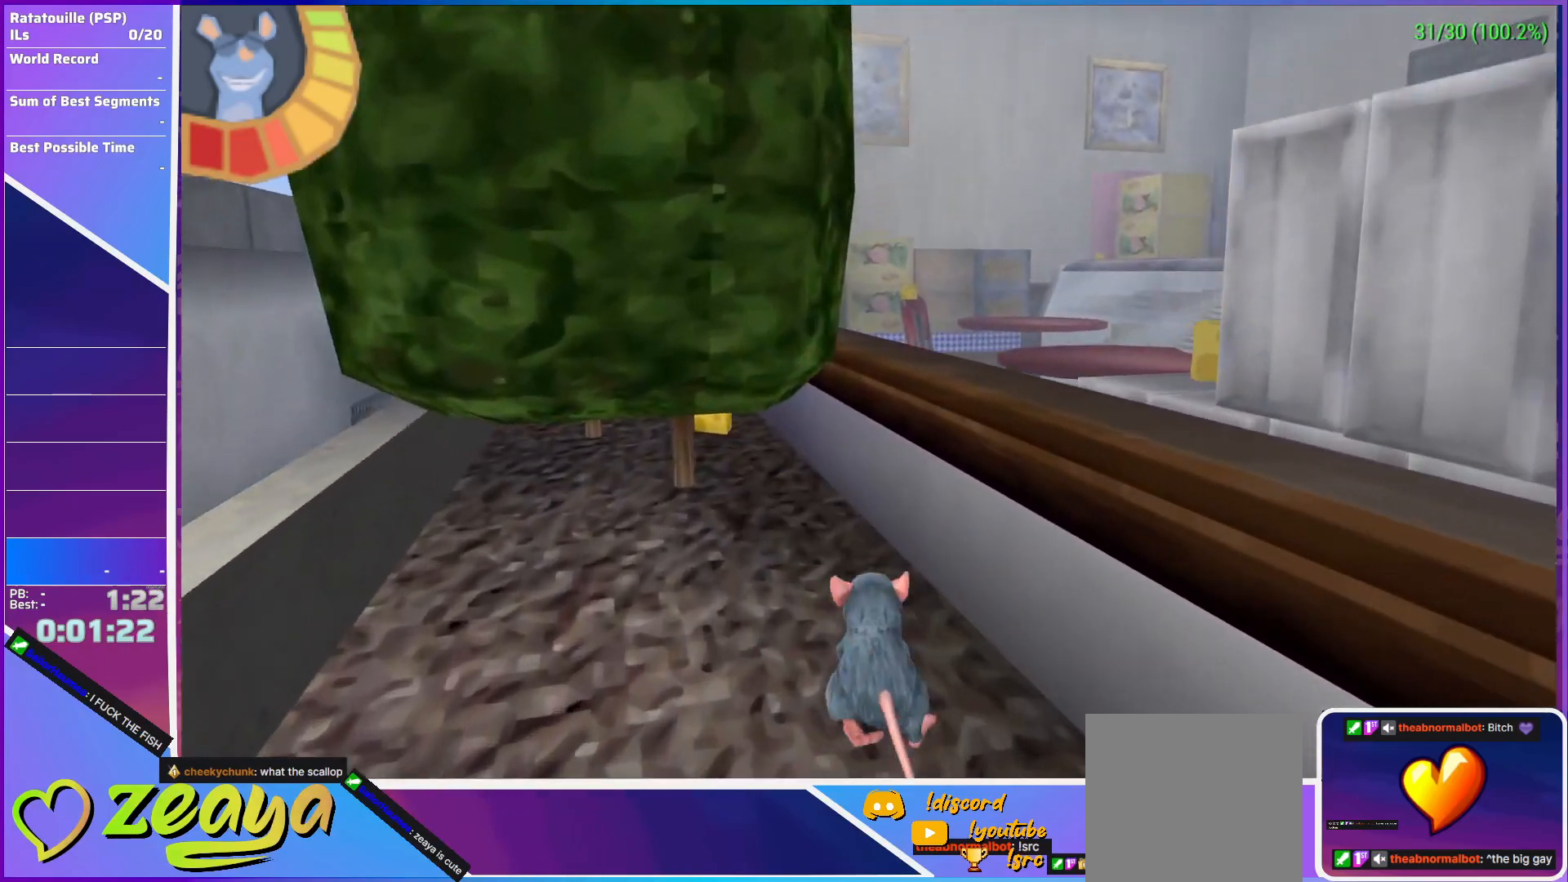
{"buttons": [], "left_stick": "up", "events": [[17, "R1", "down"], [150, "left_stick", "up"], [217, "R1", "up"]]}
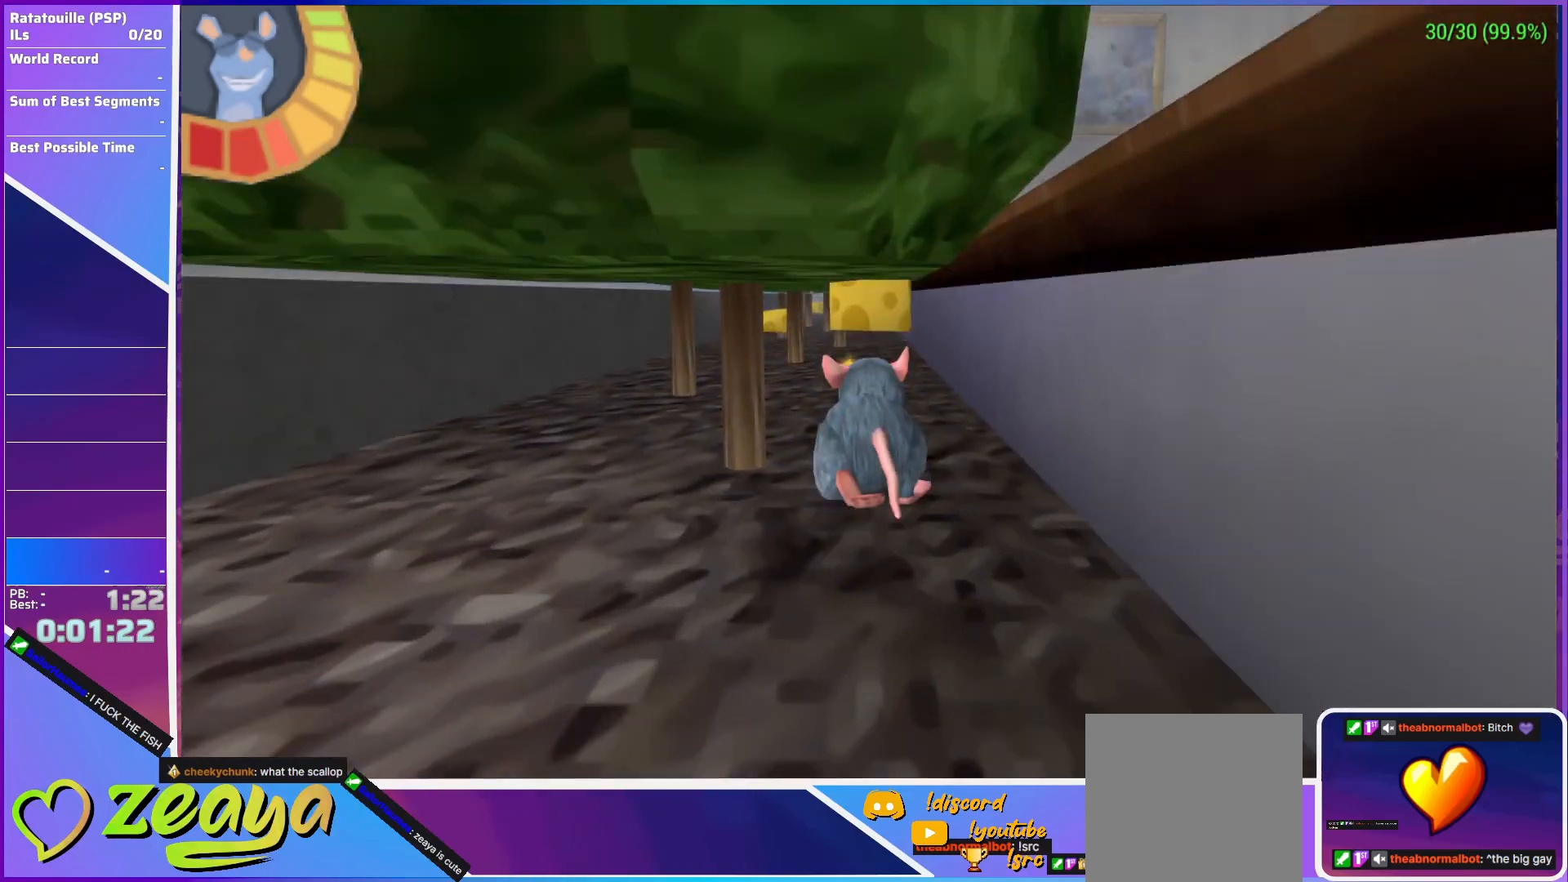
{"buttons": [], "left_stick": "up", "events": []}
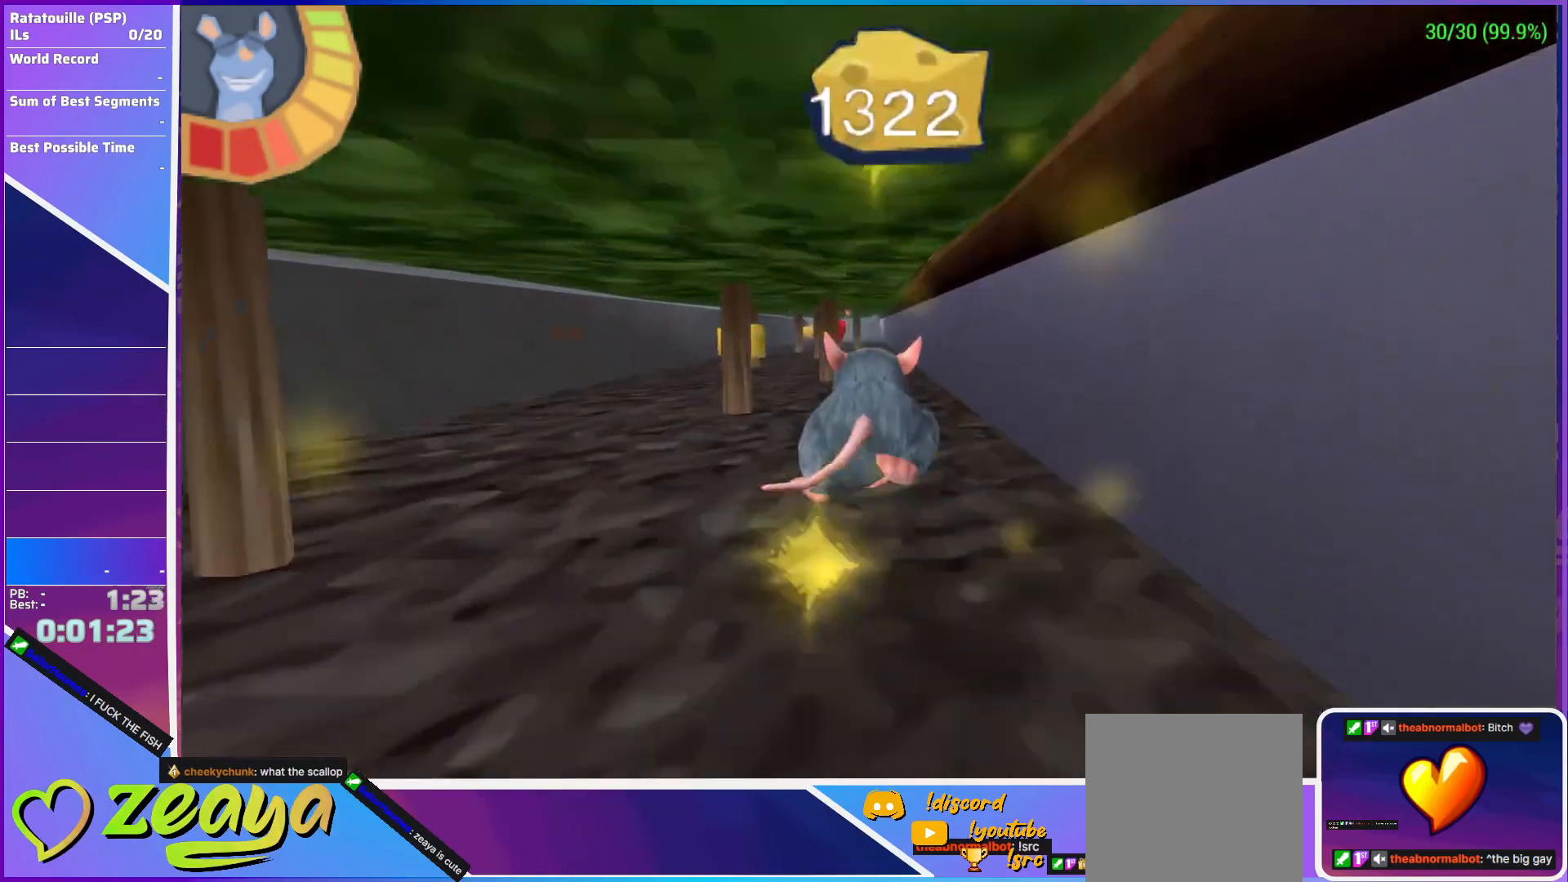
{"buttons": [], "left_stick": "up", "events": []}
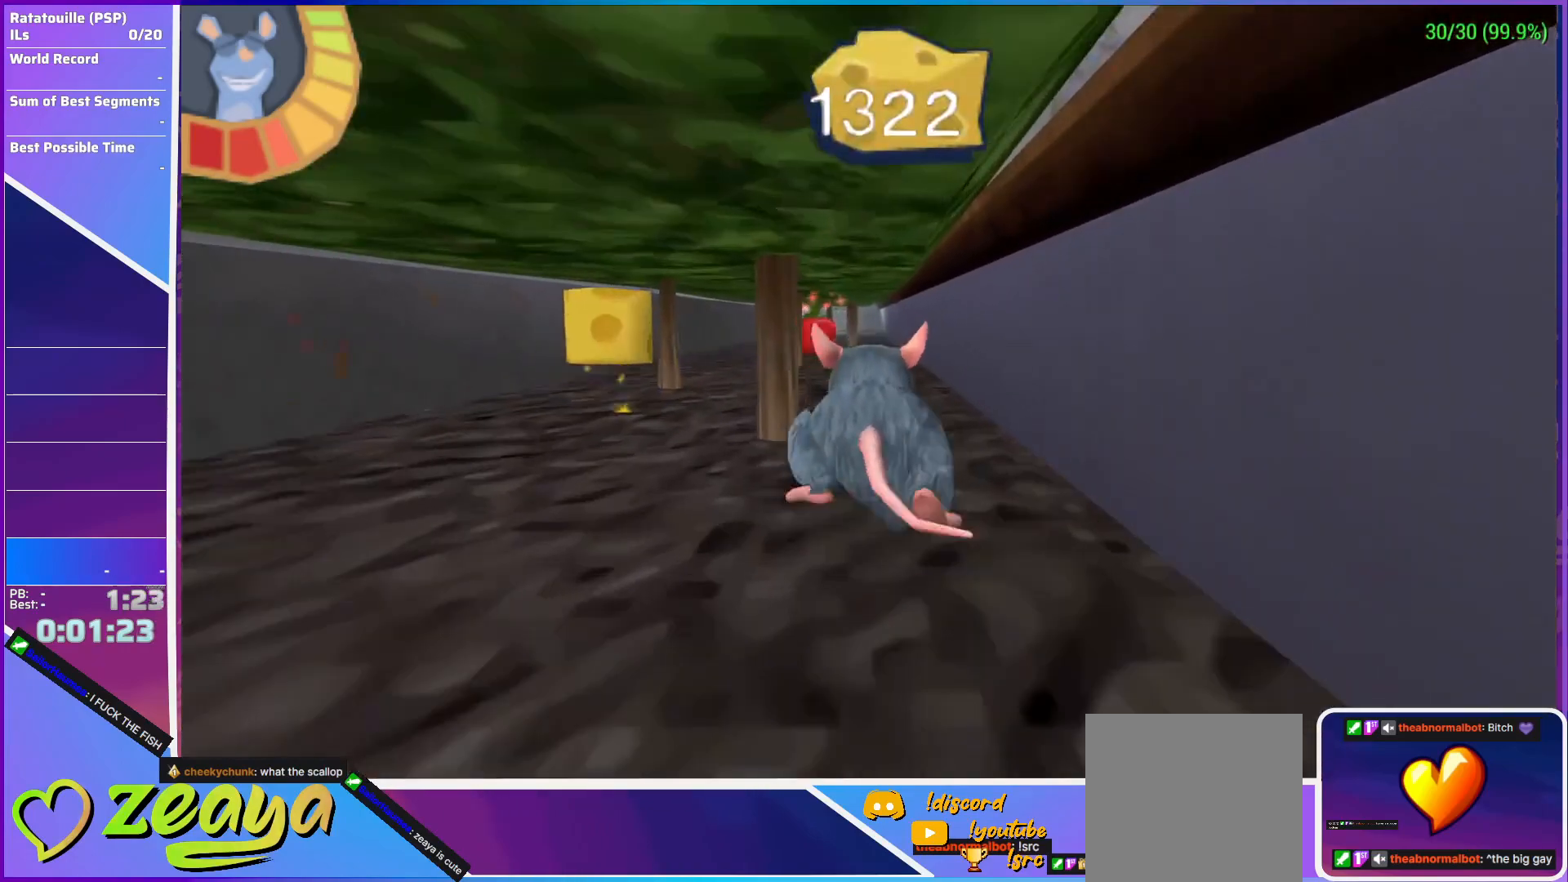
{"buttons": [], "left_stick": "up", "events": []}
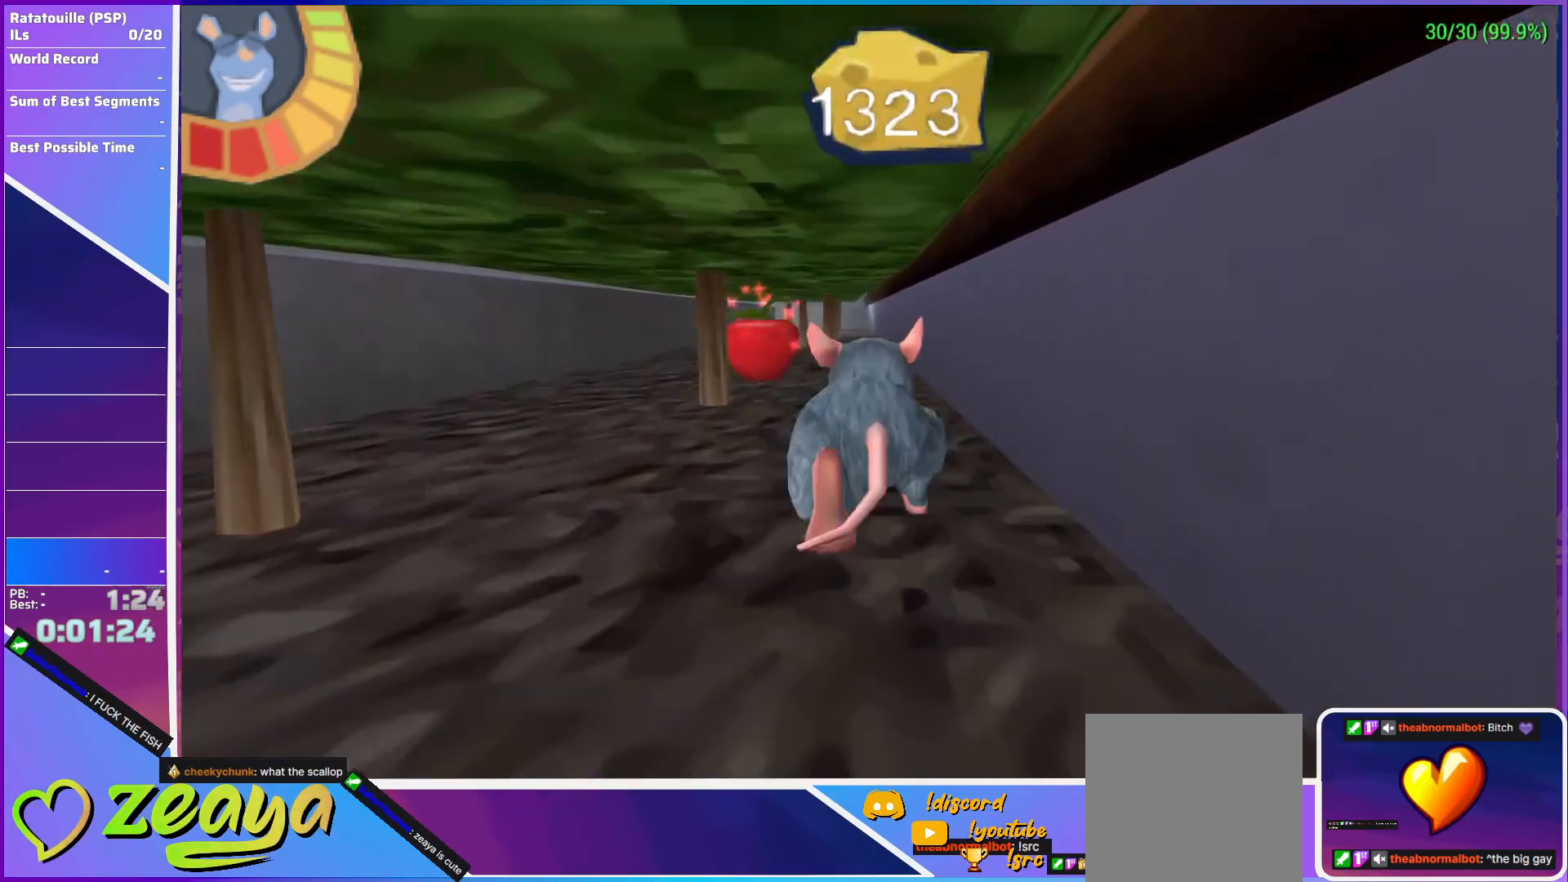
{"buttons": [], "left_stick": "up", "events": []}
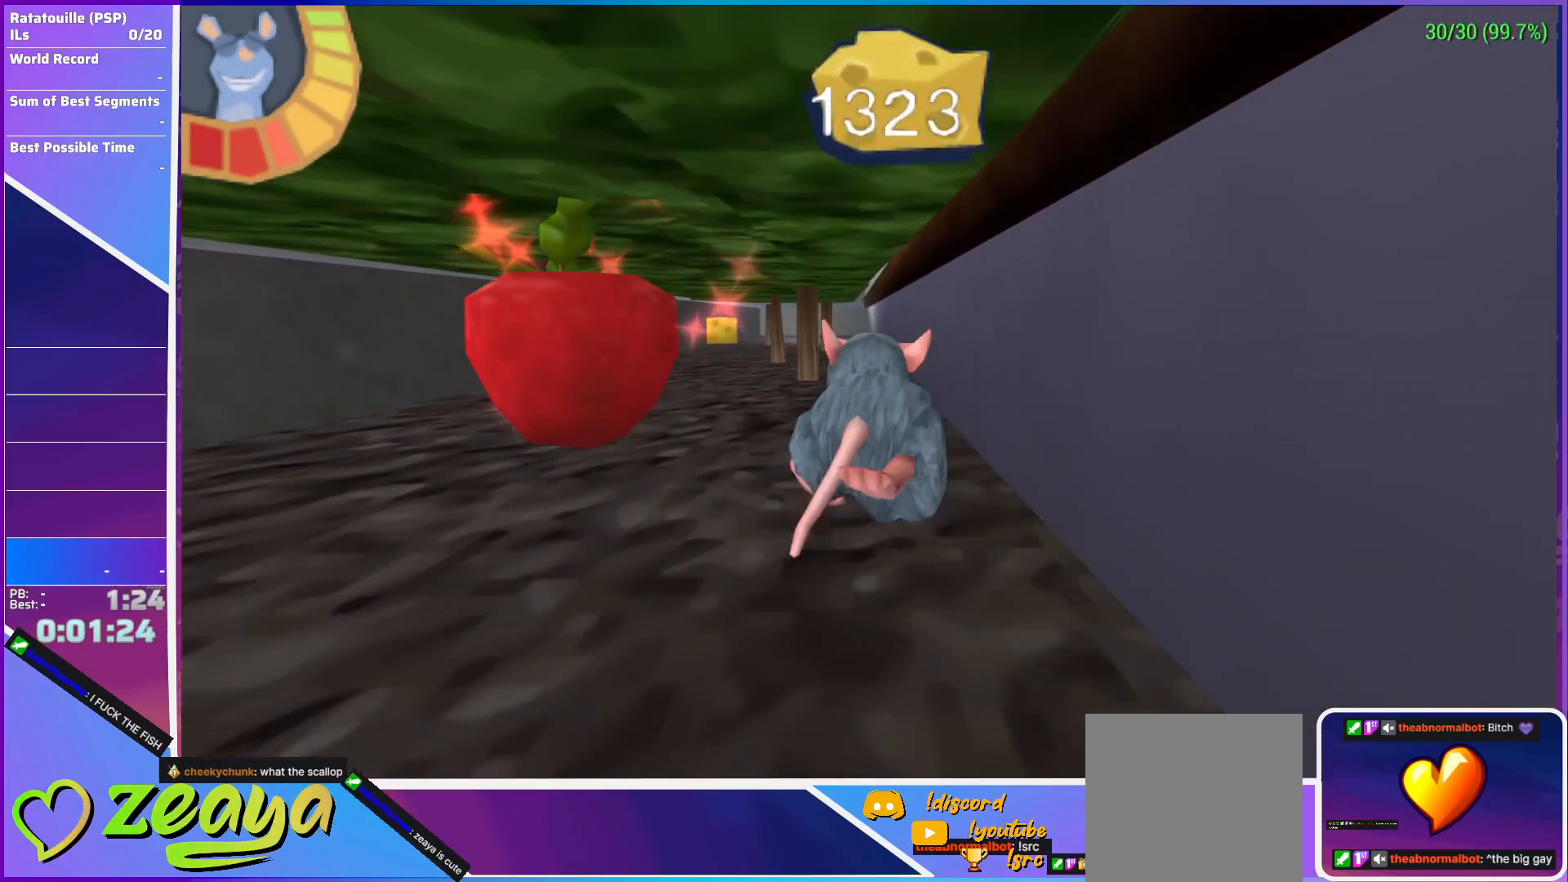
{"buttons": [], "left_stick": "up", "events": []}
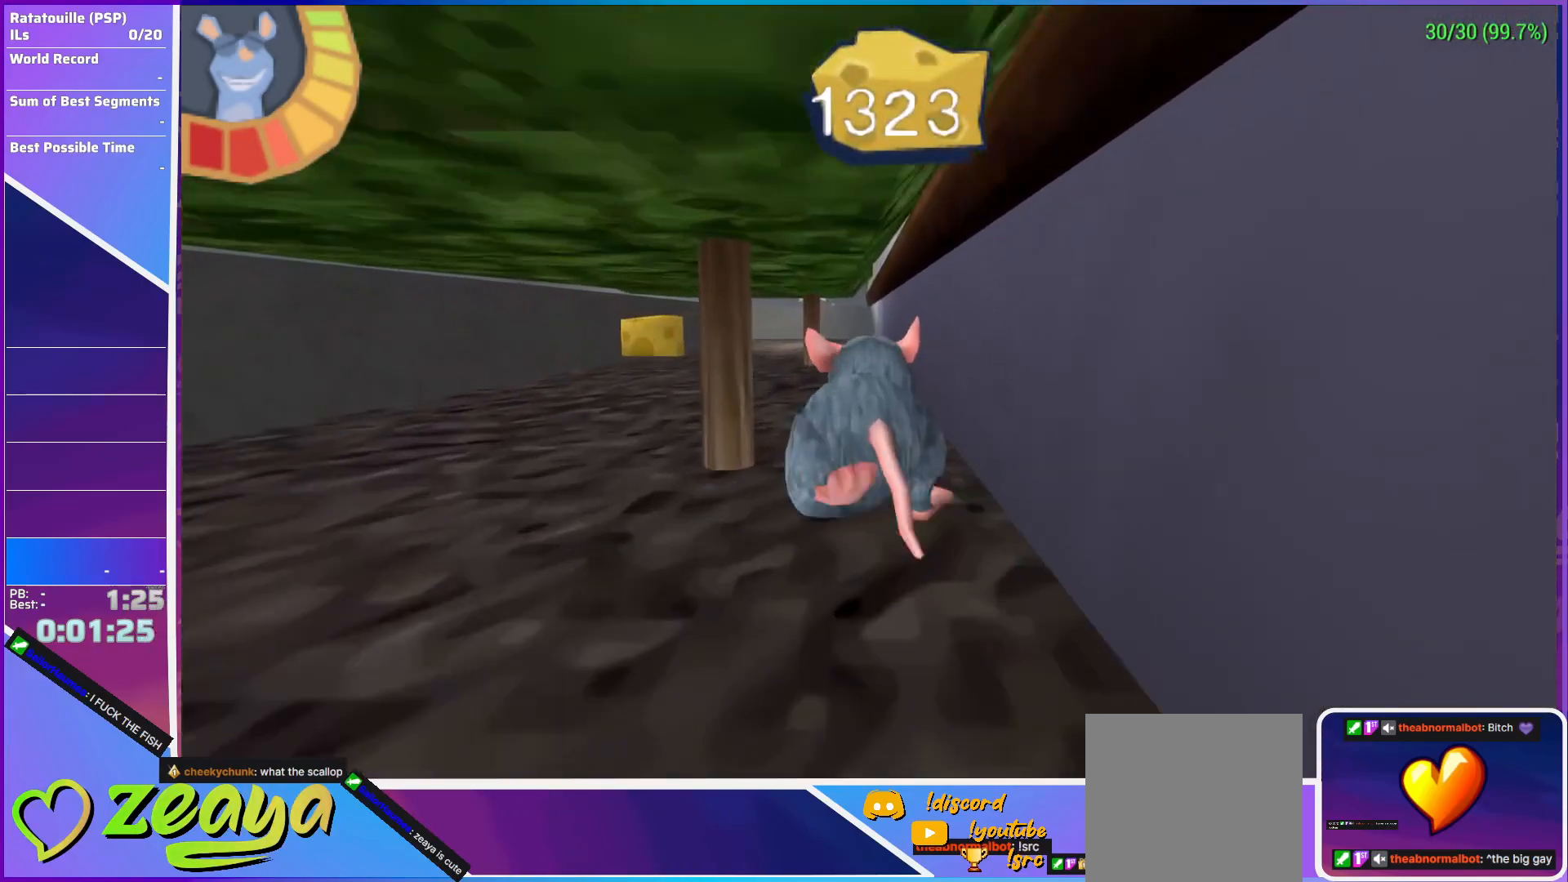
{"buttons": [], "left_stick": "up", "events": []}
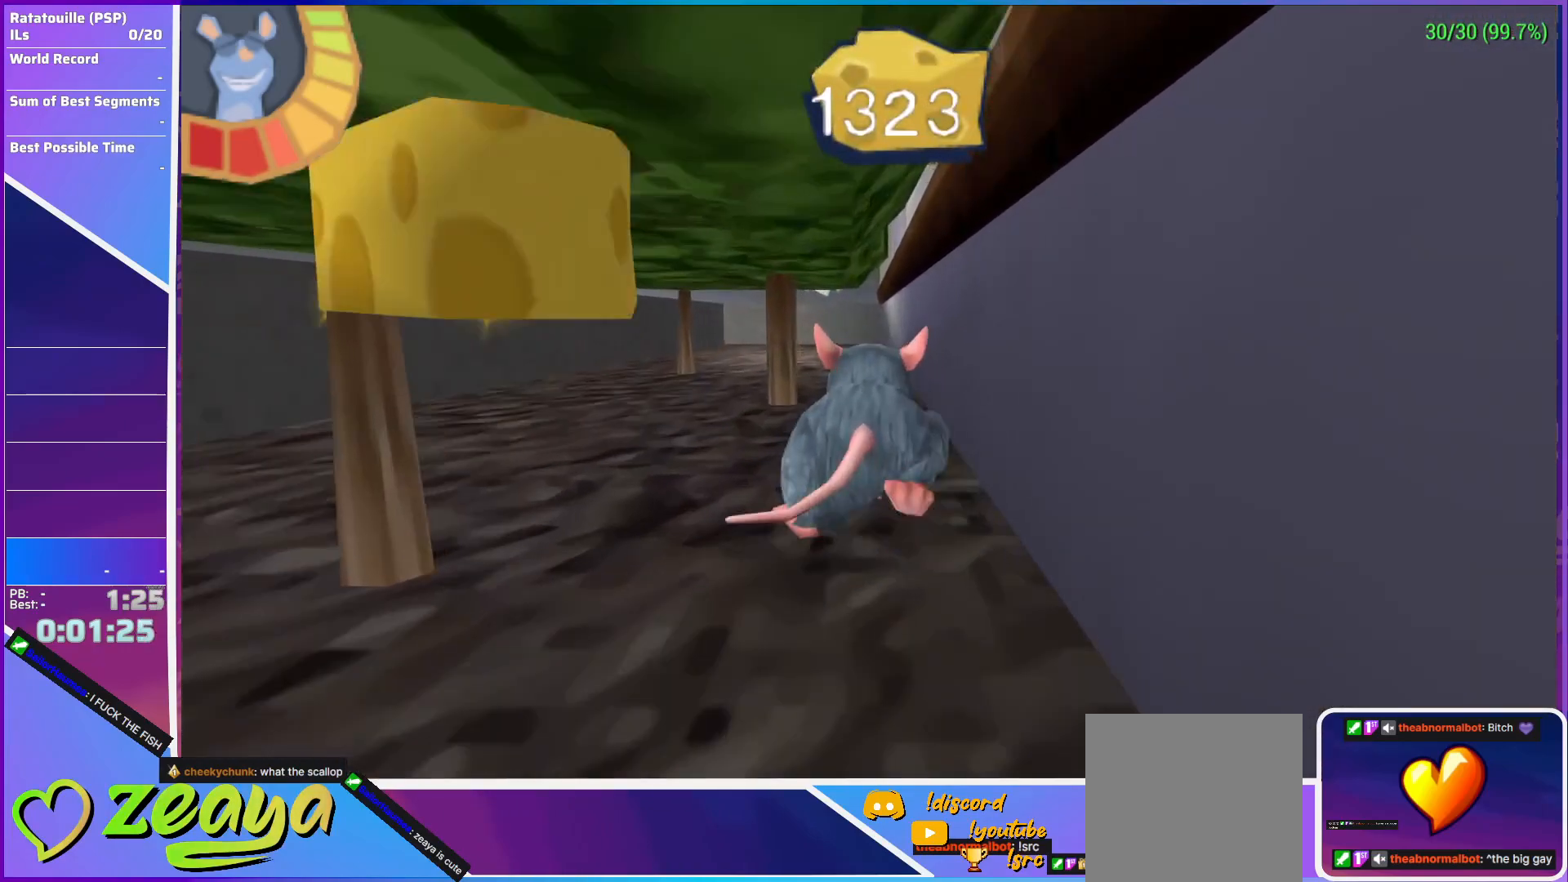
{"buttons": [], "left_stick": "up", "events": []}
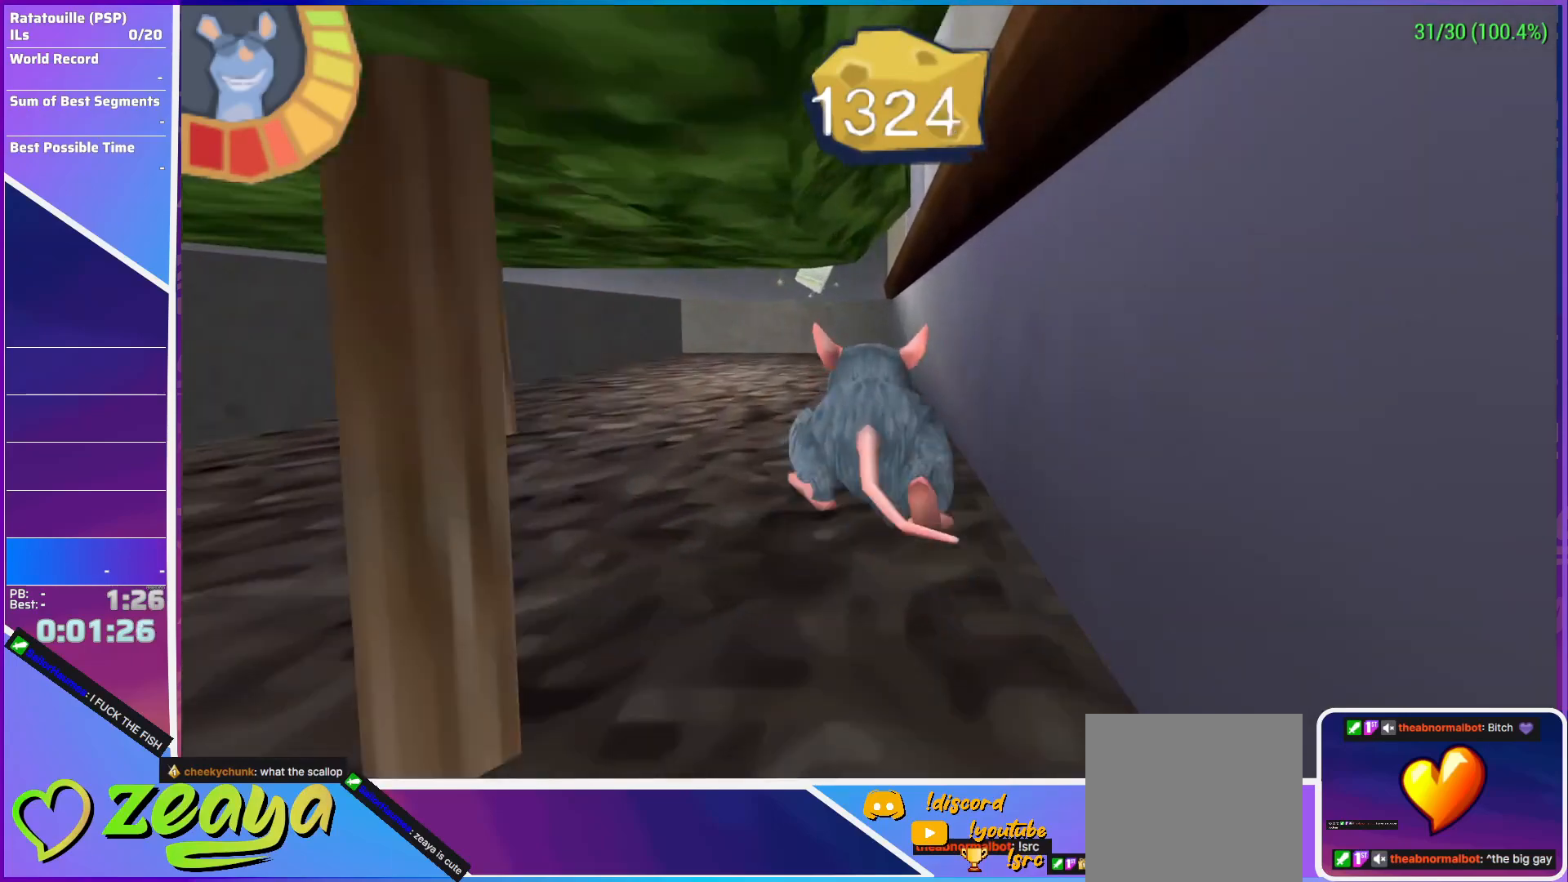
{"buttons": [], "left_stick": "up", "events": []}
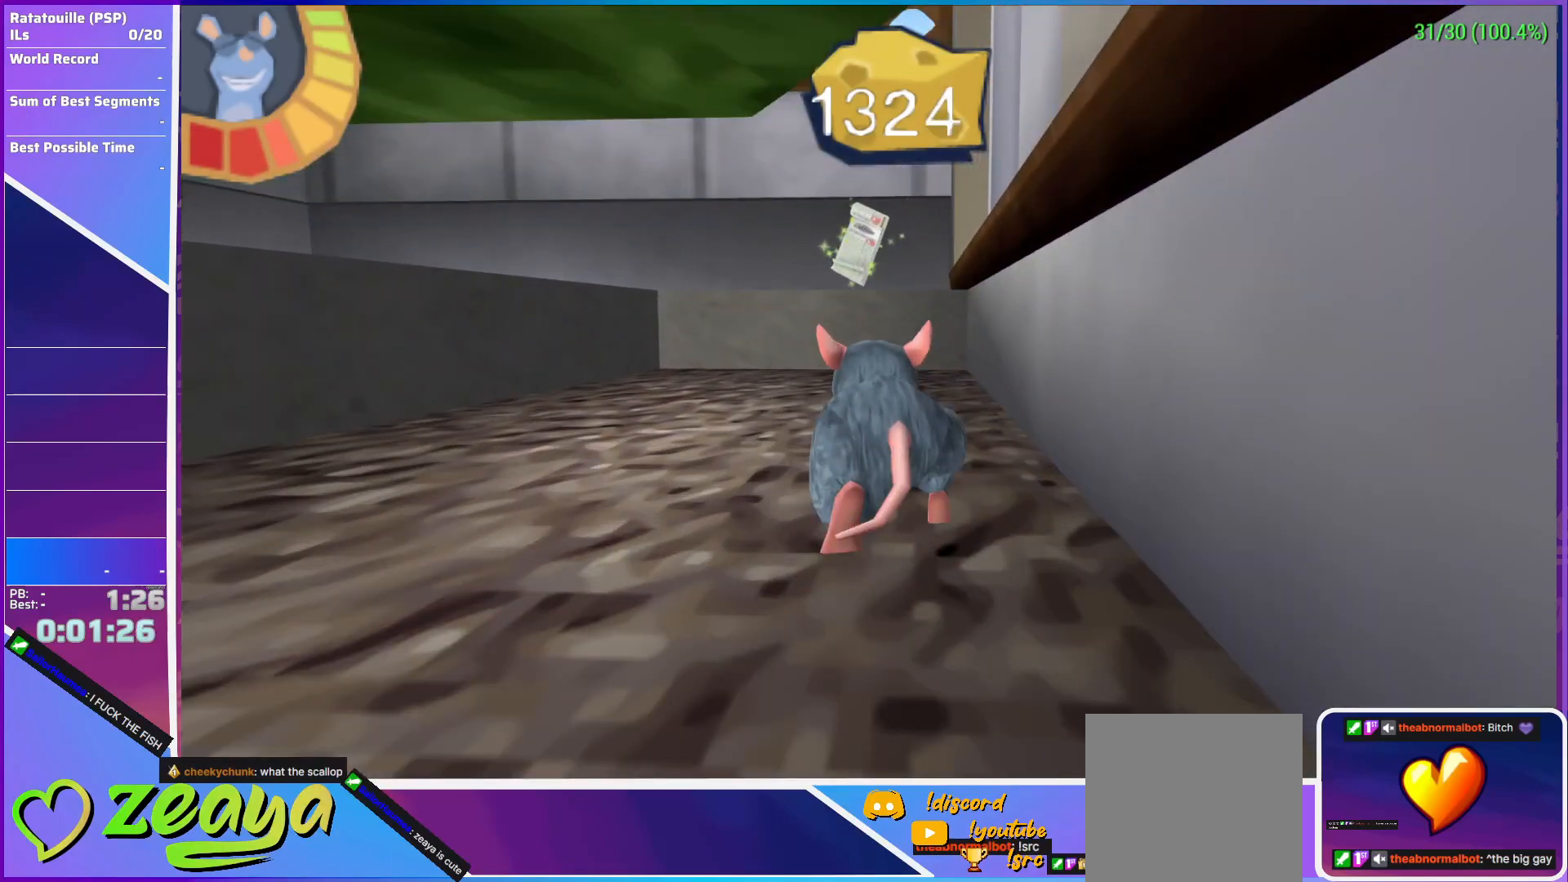
{"buttons": ["L1"], "left_stick": "up", "events": [[433, "L1", "down"]]}
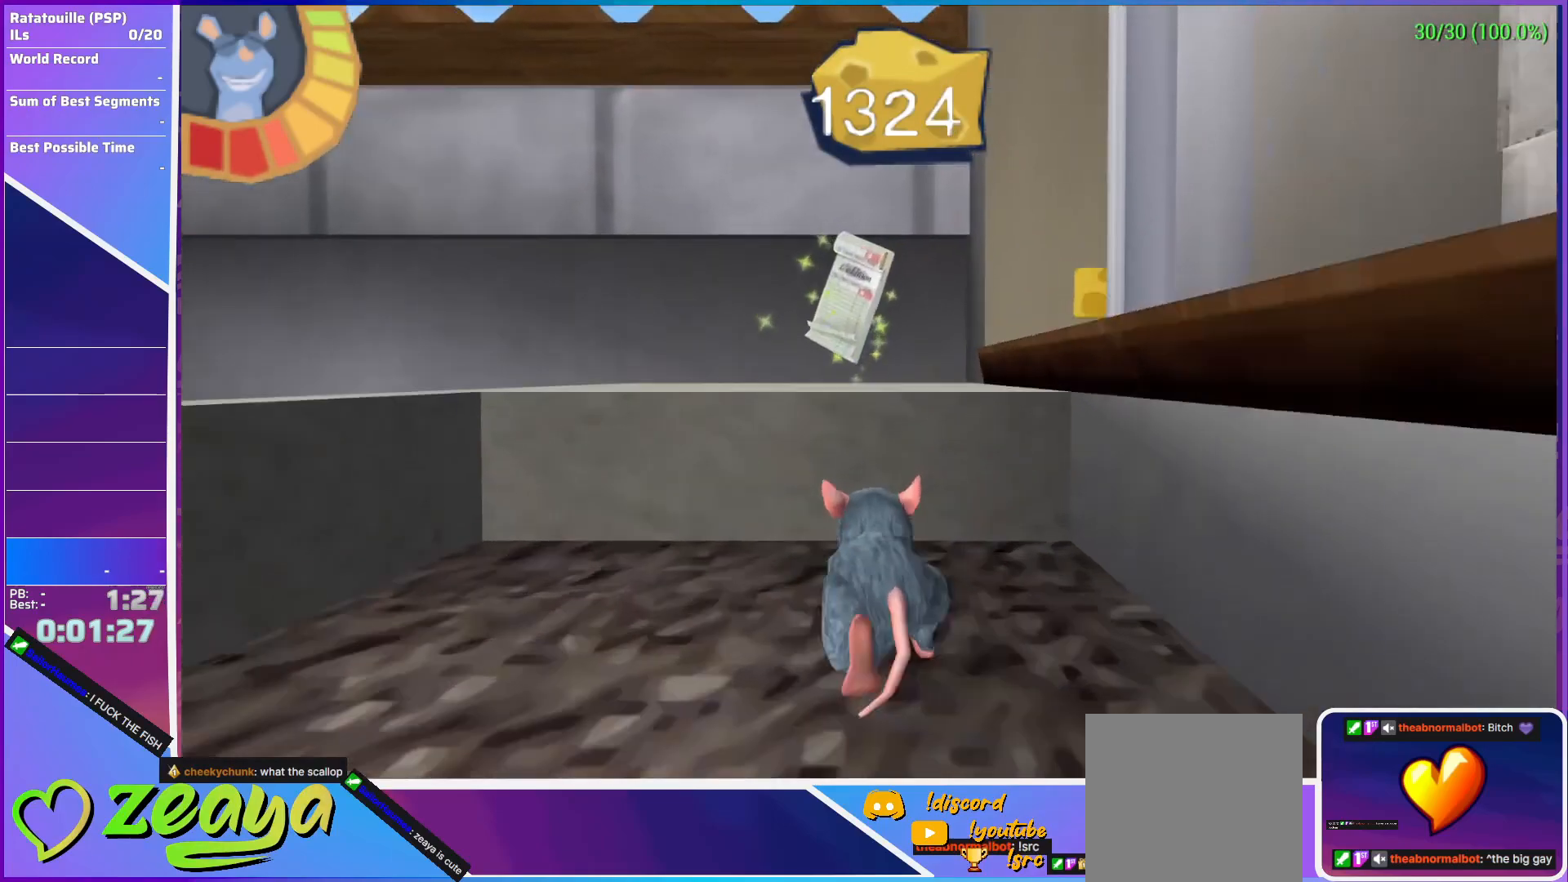
{"buttons": ["L1"], "left_stick": "up-right", "events": [[33, "A", "down"], [200, "A", "up"], [267, "A", "down"], [417, "left_stick", "up-right"], [500, "A", "up"]]}
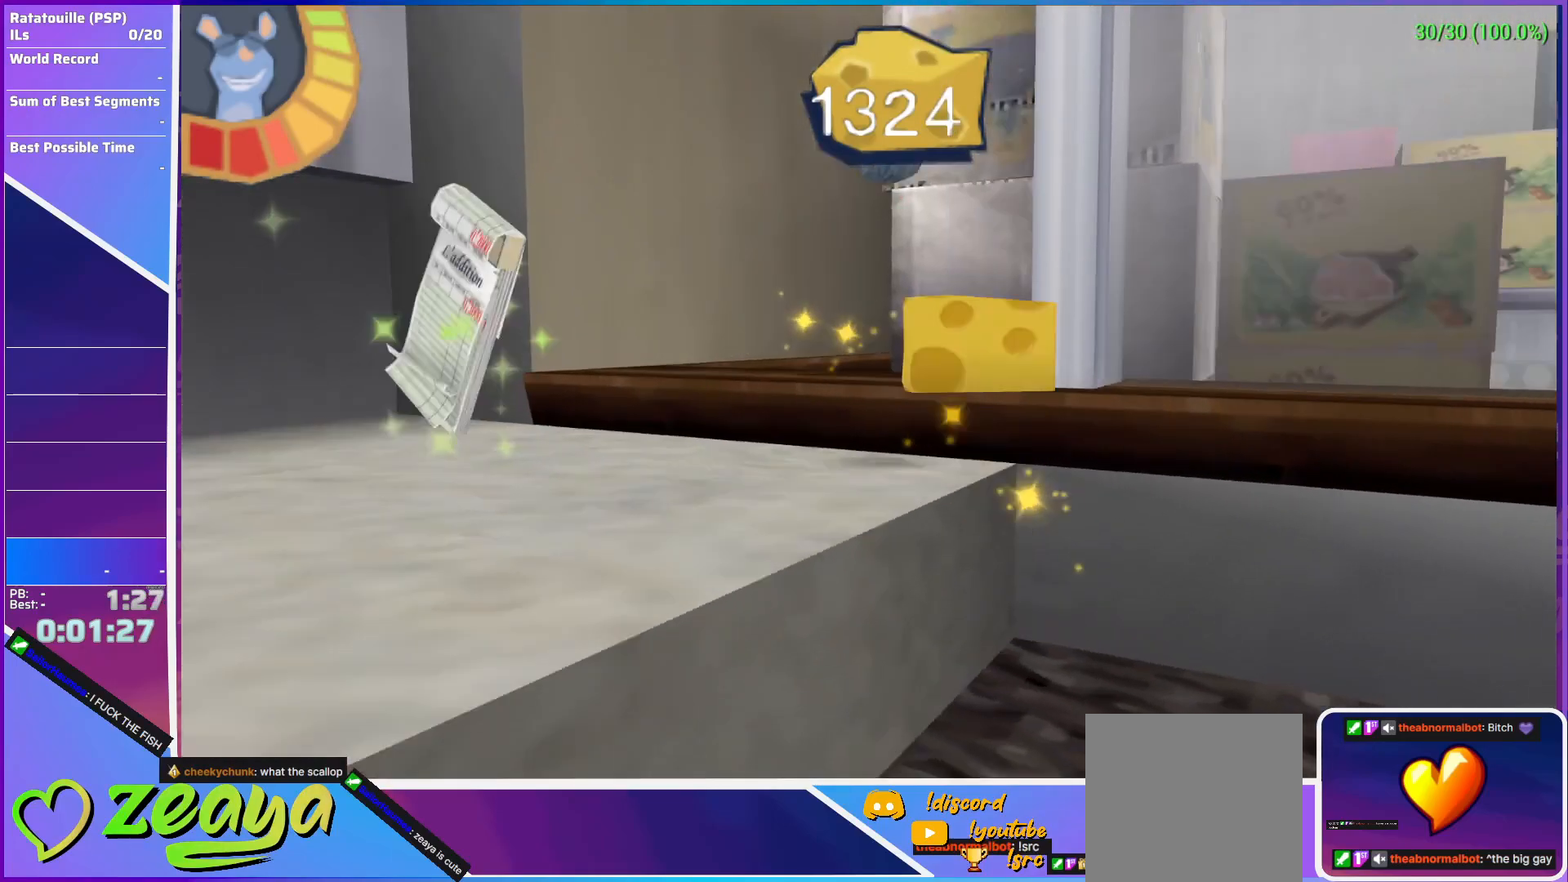
{"buttons": [], "left_stick": "up", "events": [[50, "left_stick", "up"], [300, "L1", "up"]]}
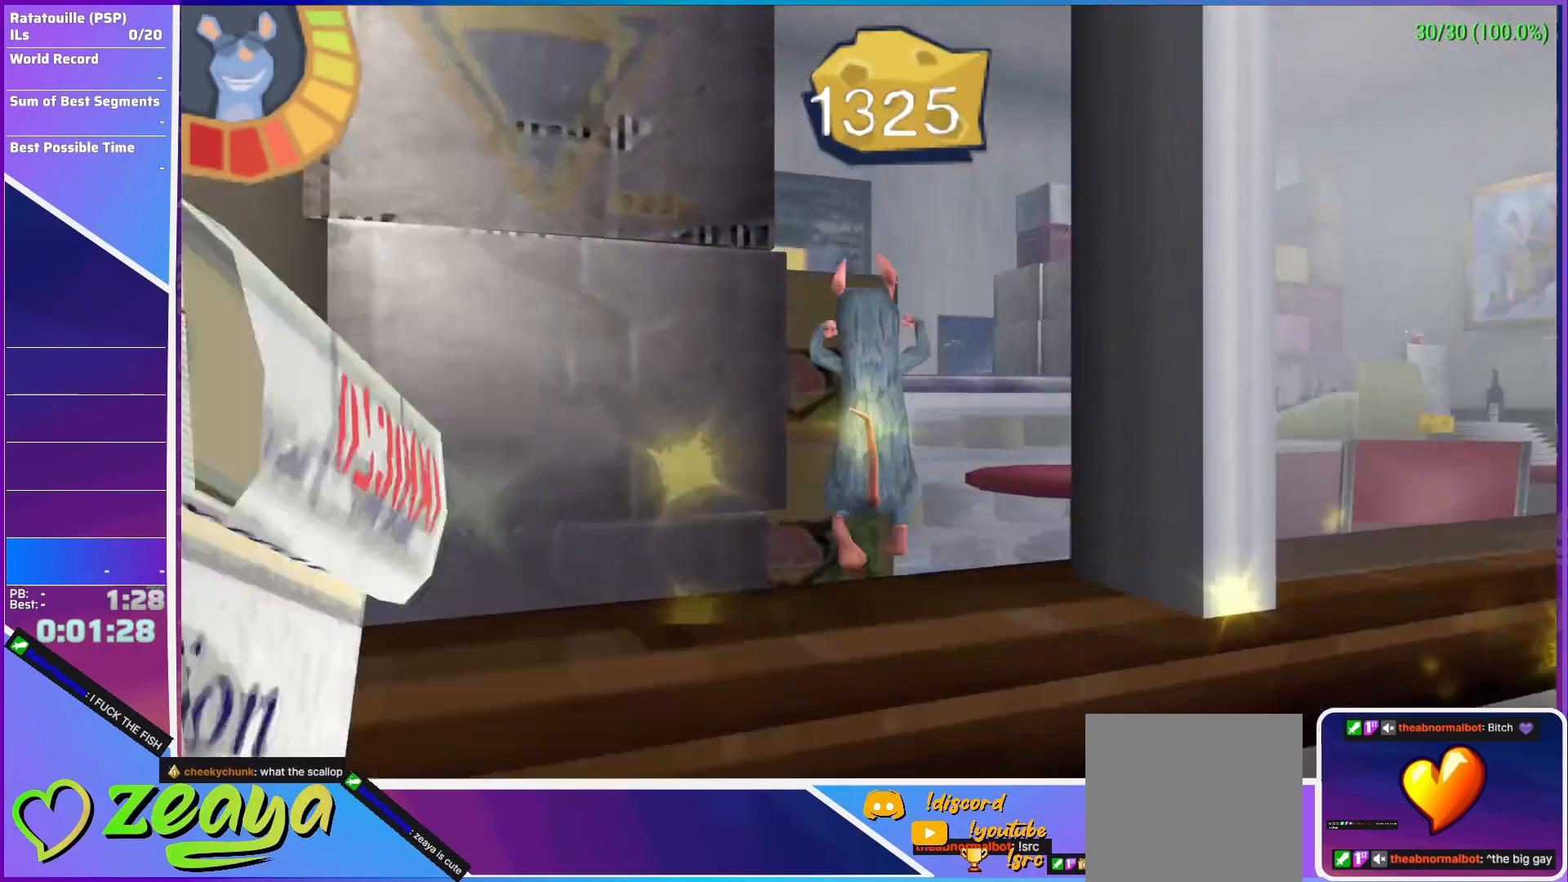
{"buttons": ["B"], "left_stick": "up", "events": [[300, "B", "down"], [333, "B", "up"], [400, "B", "down"], [467, "B", "up"], [500, "B", "down"]]}
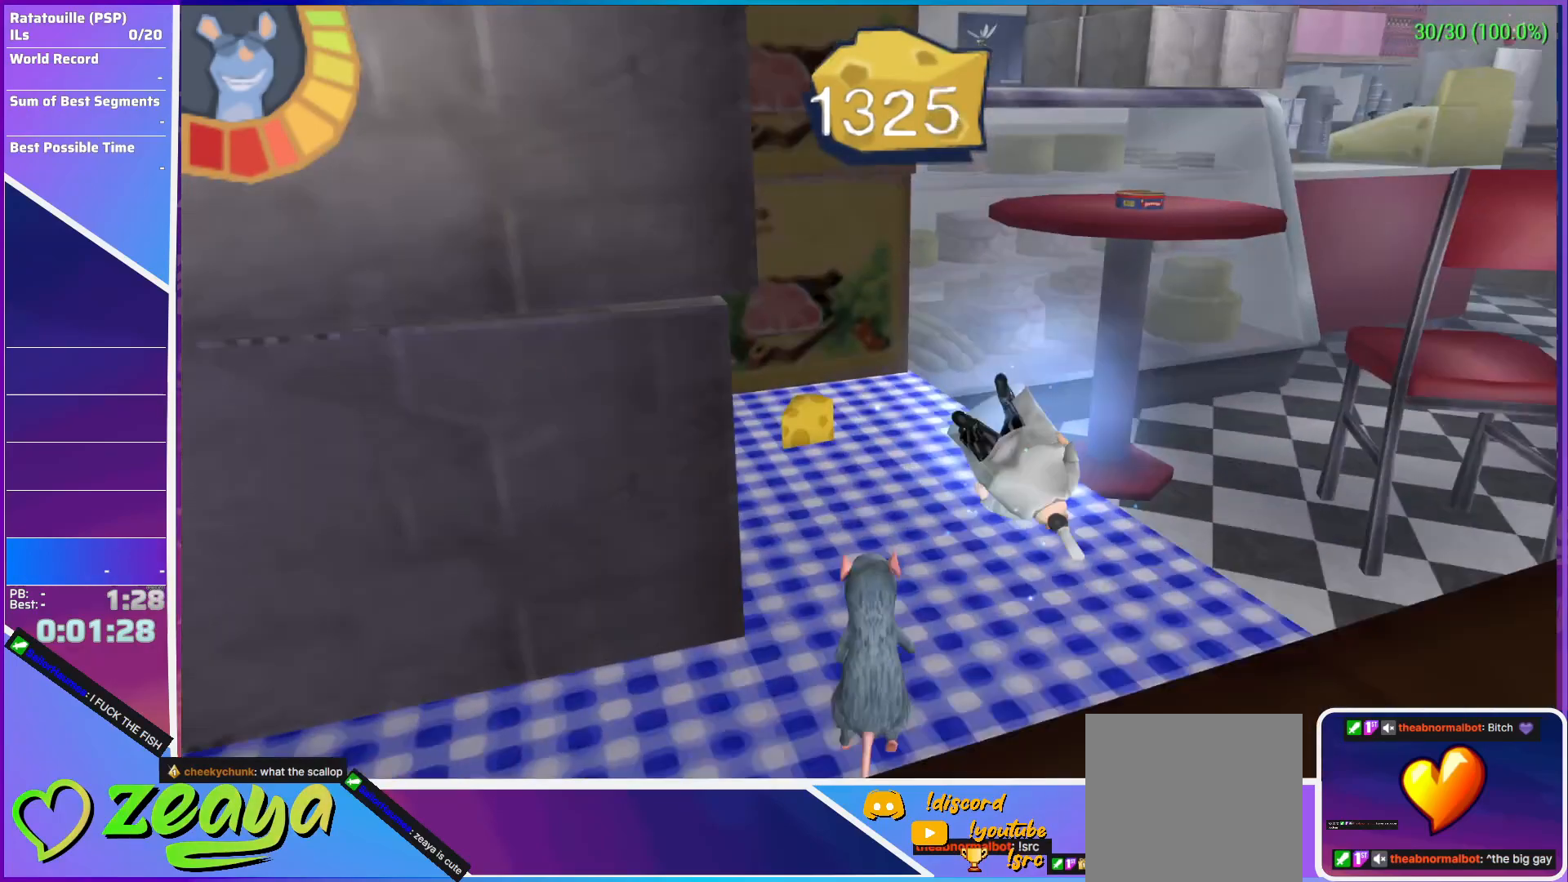
{"buttons": [], "left_stick": "up", "events": [[67, "B", "up"], [100, "B", "down"], [183, "B", "up"]]}
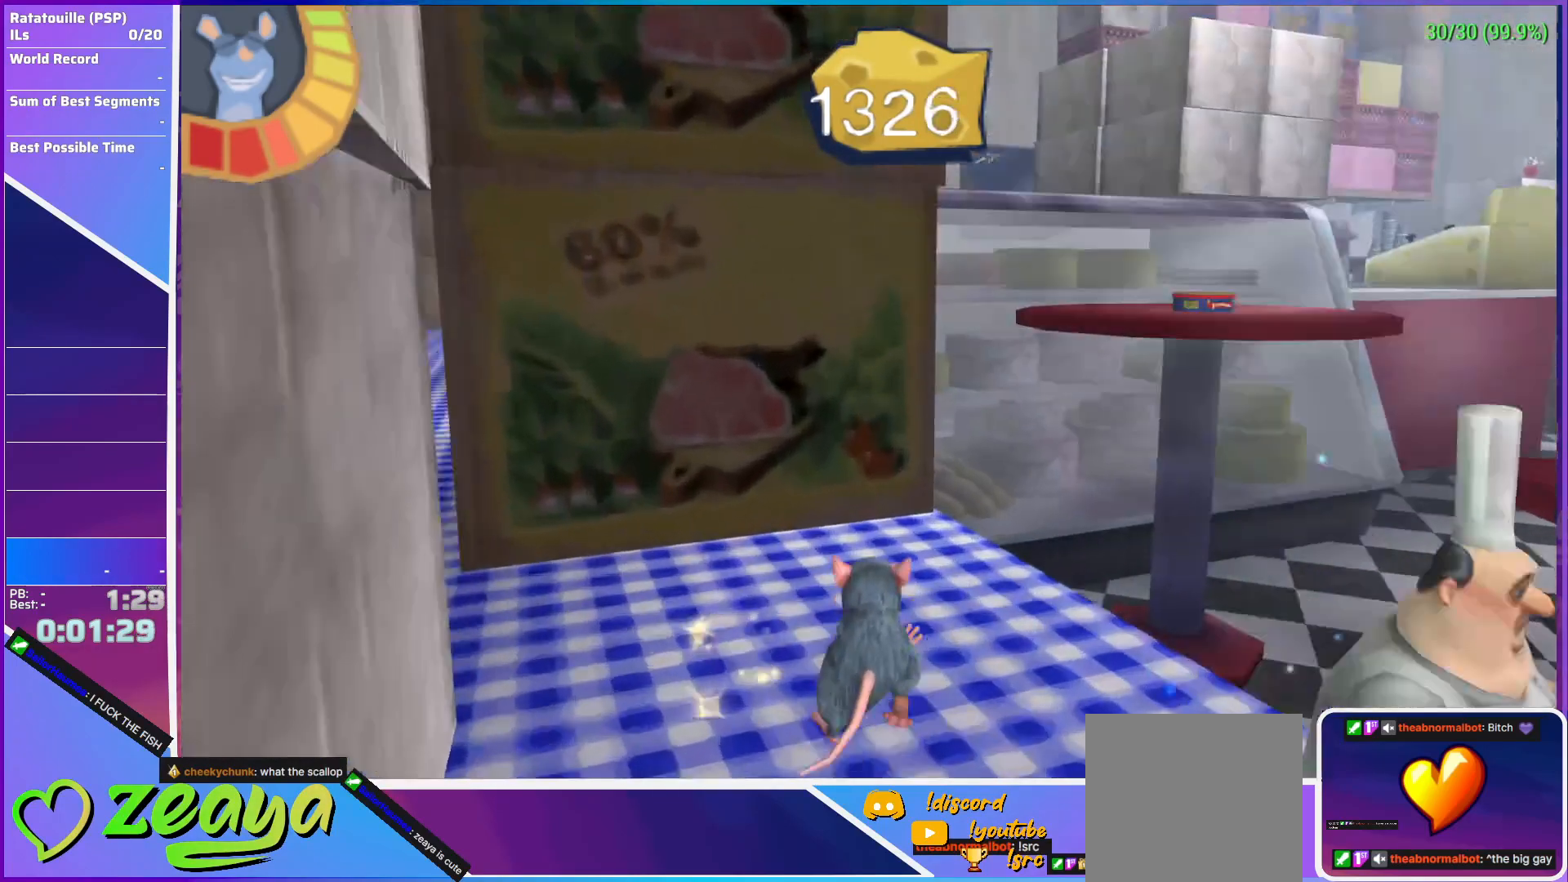
{"buttons": ["A"], "left_stick": "up", "events": [[100, "L1", "down"], [183, "left_stick", "up-right"], [367, "left_stick", "up"], [433, "A", "down"], [450, "L1", "up"]]}
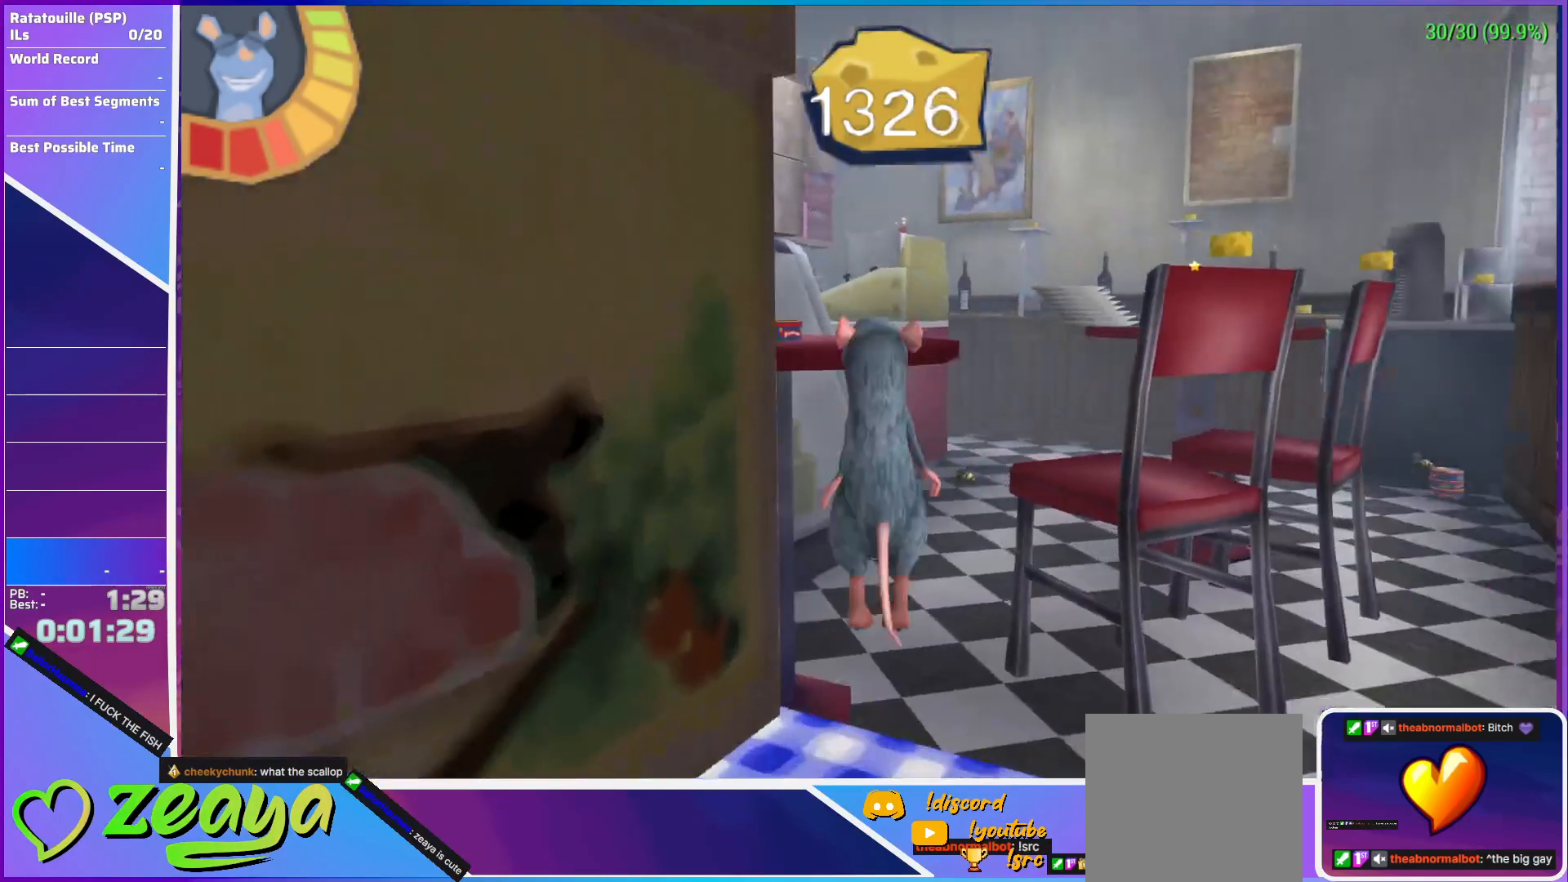
{"buttons": ["A"], "left_stick": "up", "events": []}
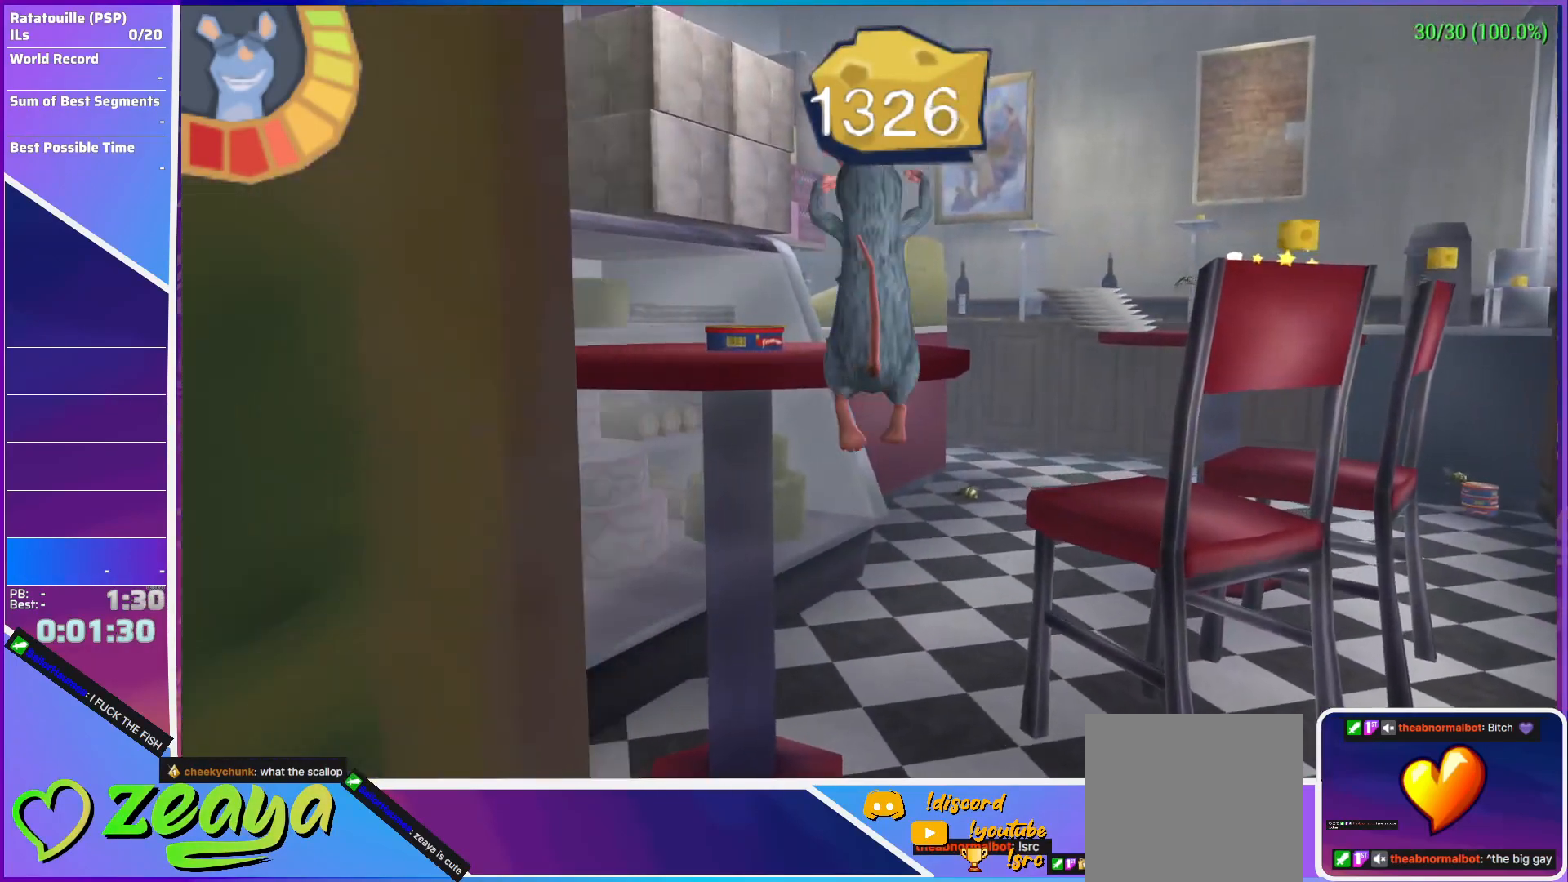
{"buttons": [], "left_stick": "up", "events": [[33, "A", "up"], [83, "A", "down"], [183, "R1", "down"], [383, "A", "up"], [383, "R1", "up"]]}
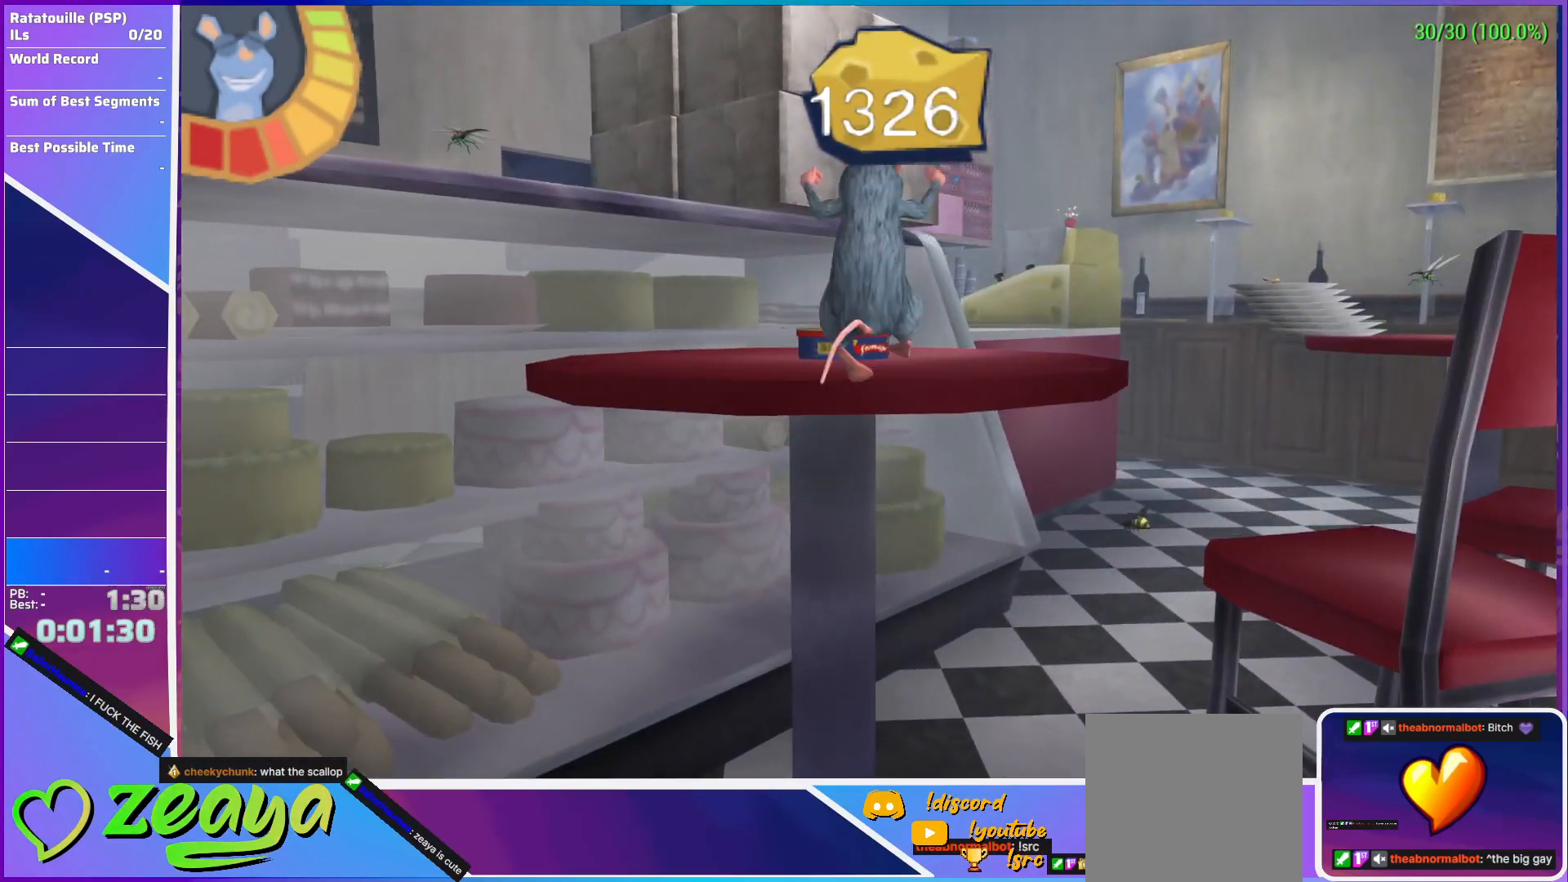
{"buttons": ["A"], "left_stick": "up", "events": [[100, "Y", "down"], [300, "Y", "up"], [500, "A", "down"]]}
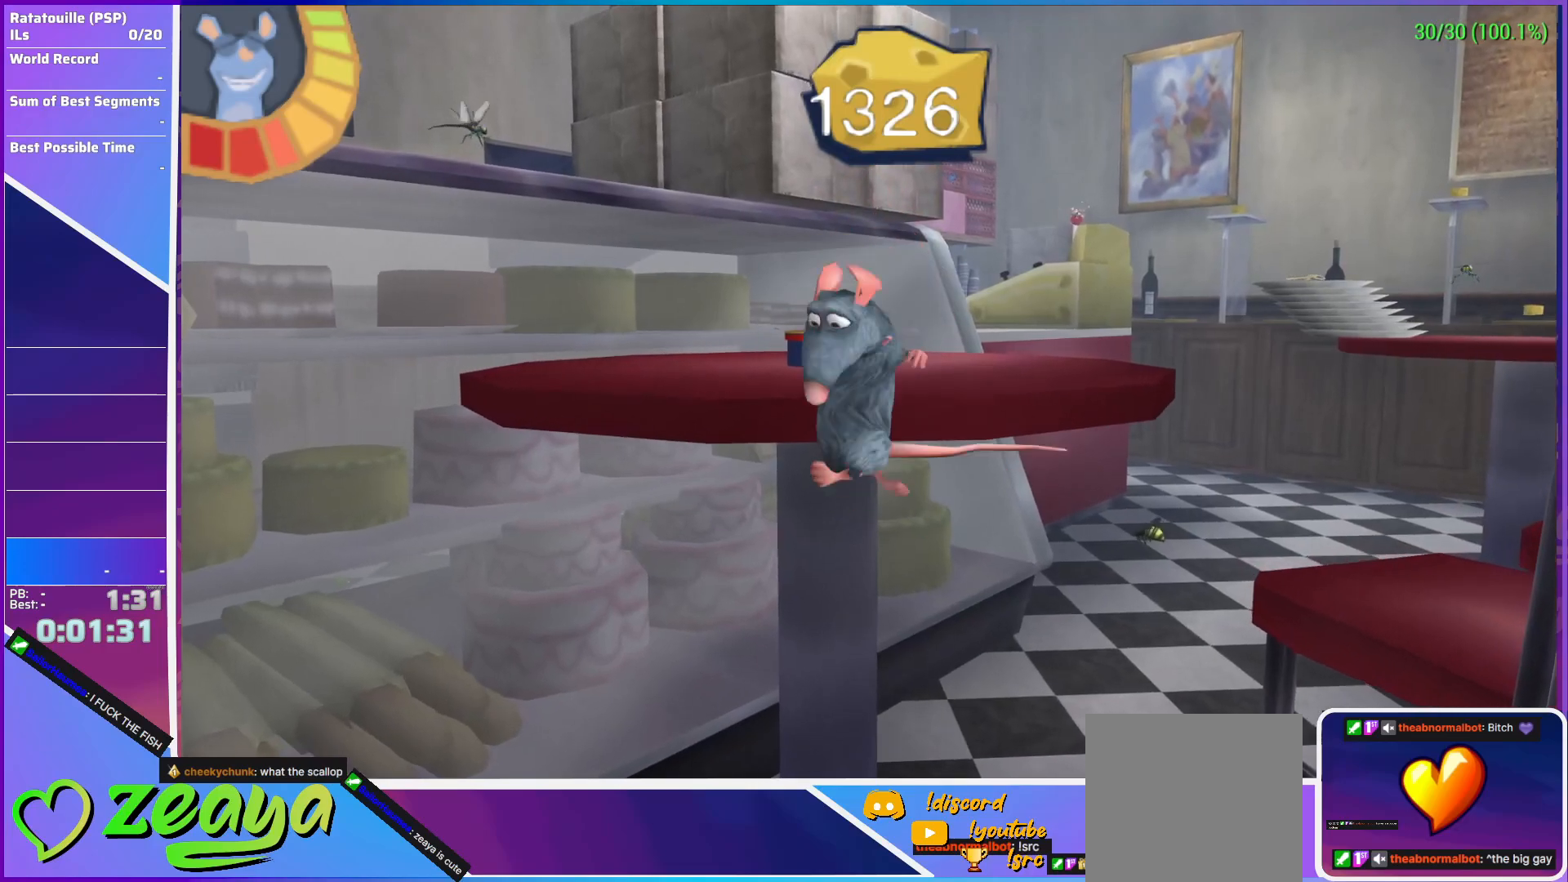
{"buttons": ["L1"], "left_stick": "up", "events": [[17, "A", "up"], [100, "A", "down"], [150, "A", "up"], [217, "A", "down"], [267, "A", "up"], [333, "A", "down"], [350, "L1", "down"], [467, "A", "up"]]}
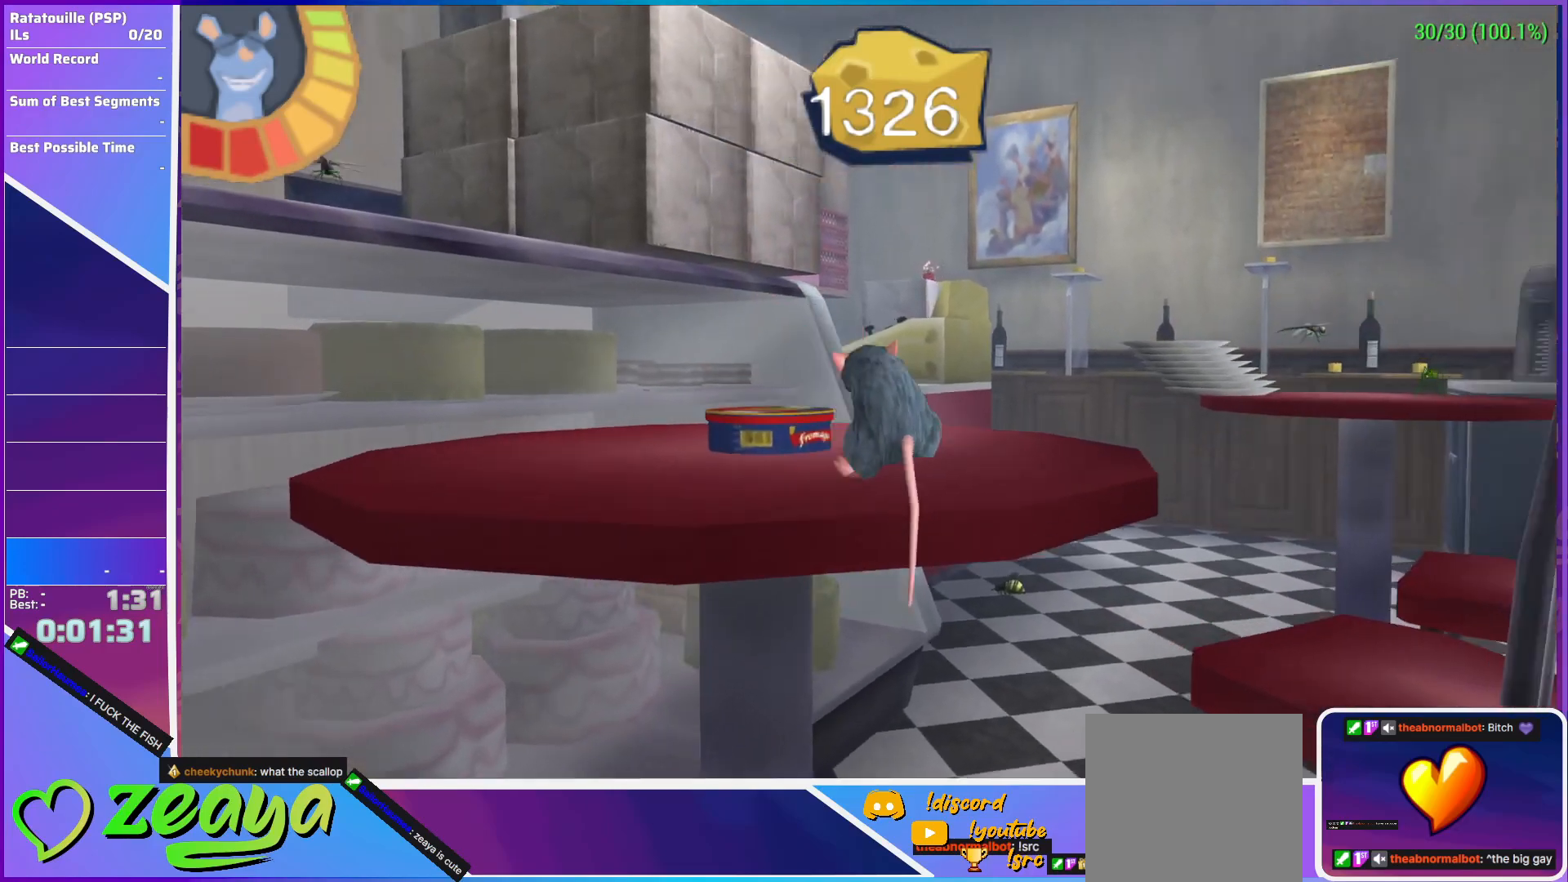
{"buttons": [], "left_stick": "up", "events": [[50, "L1", "up"], [117, "B", "down"], [200, "B", "up"], [217, "B", "down"], [283, "B", "up"], [350, "B", "down"], [400, "B", "up"], [450, "B", "down"], [500, "B", "up"]]}
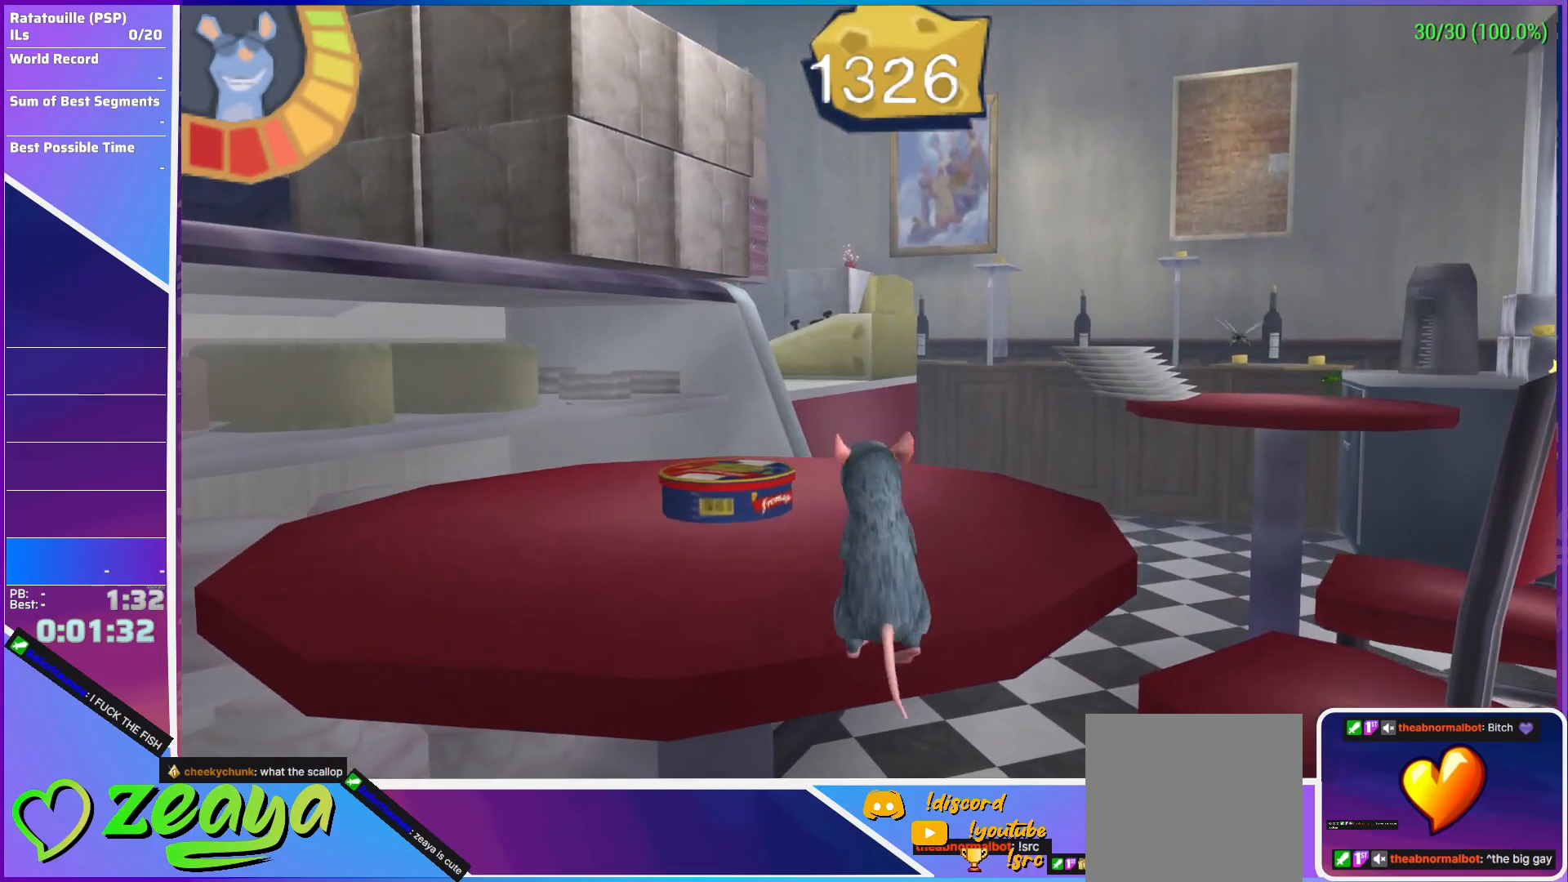
{"buttons": ["L1"], "left_stick": "up", "events": [[67, "B", "down"], [83, "L1", "down"], [117, "B", "up"], [167, "B", "down"], [250, "B", "up"], [400, "L1", "up"], [467, "L1", "down"]]}
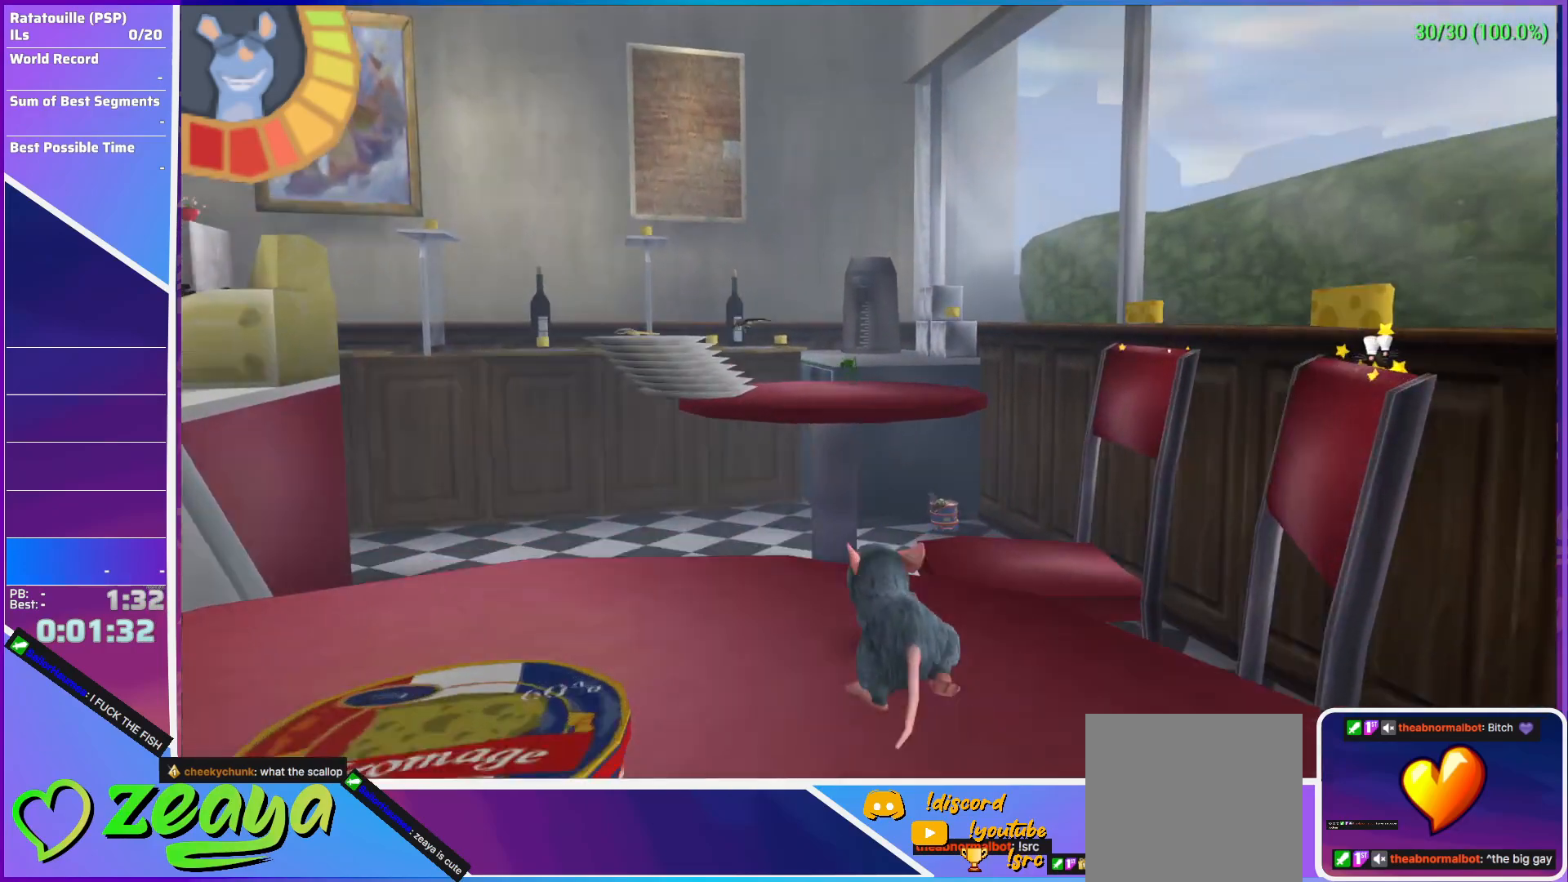
{"buttons": ["A"], "left_stick": "up", "events": [[117, "L1", "up"], [267, "A", "down"]]}
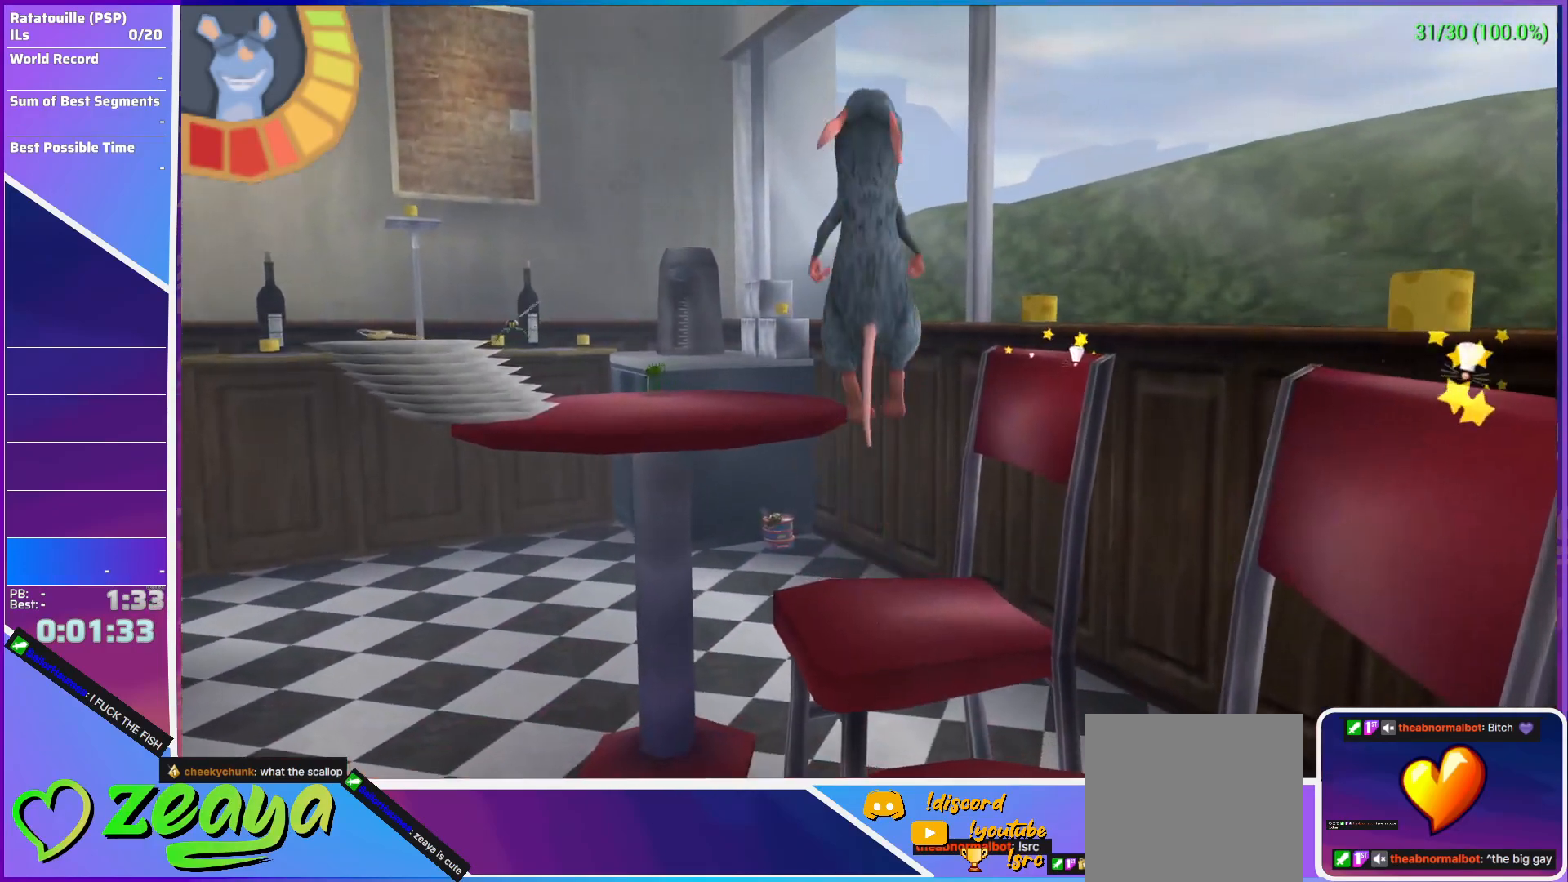
{"buttons": [], "left_stick": "up", "events": [[433, "A", "up"]]}
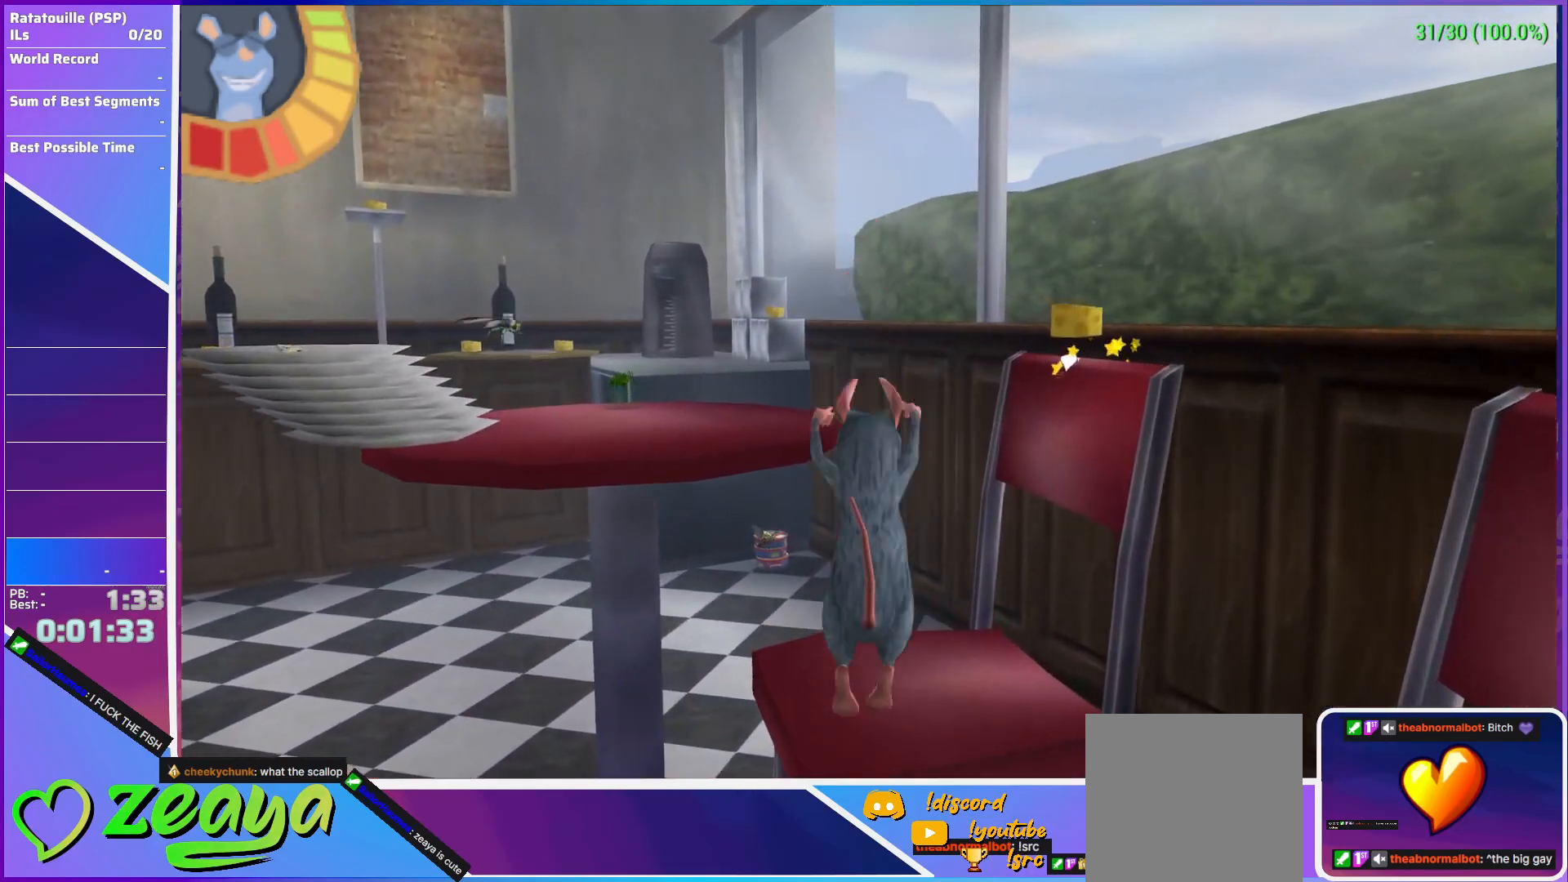
{"buttons": ["A", "R1"], "left_stick": "up", "events": [[167, "A", "down"], [400, "R1", "down"]]}
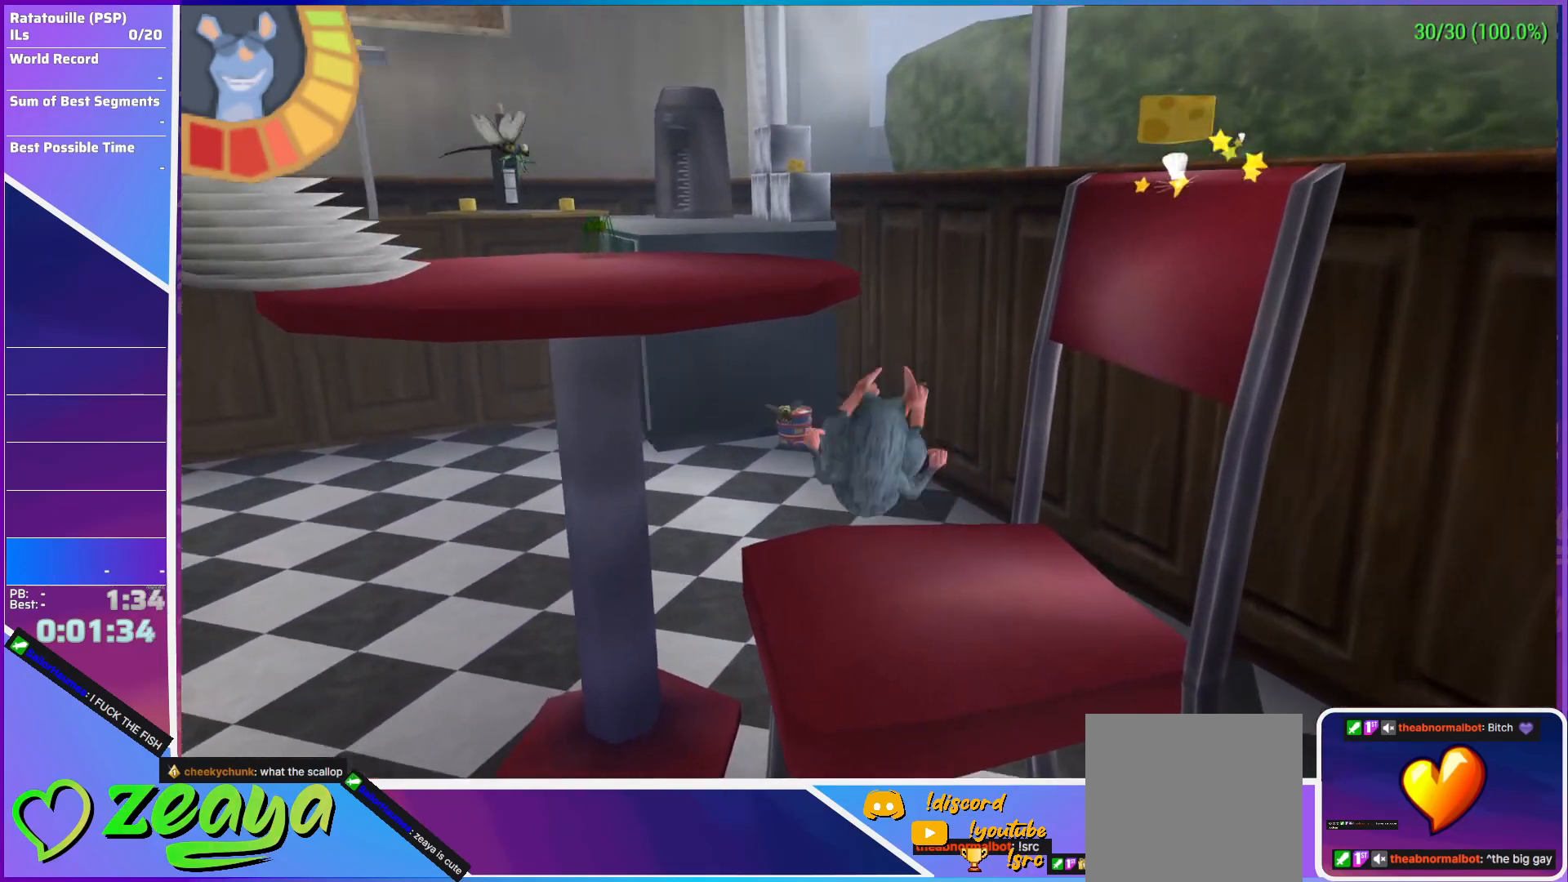
{"buttons": ["A"], "left_stick": "up-left", "events": [[50, "A", "up"], [50, "R1", "up"], [300, "left_stick", "up-right"], [483, "A", "down"], [483, "left_stick", "up-left"]]}
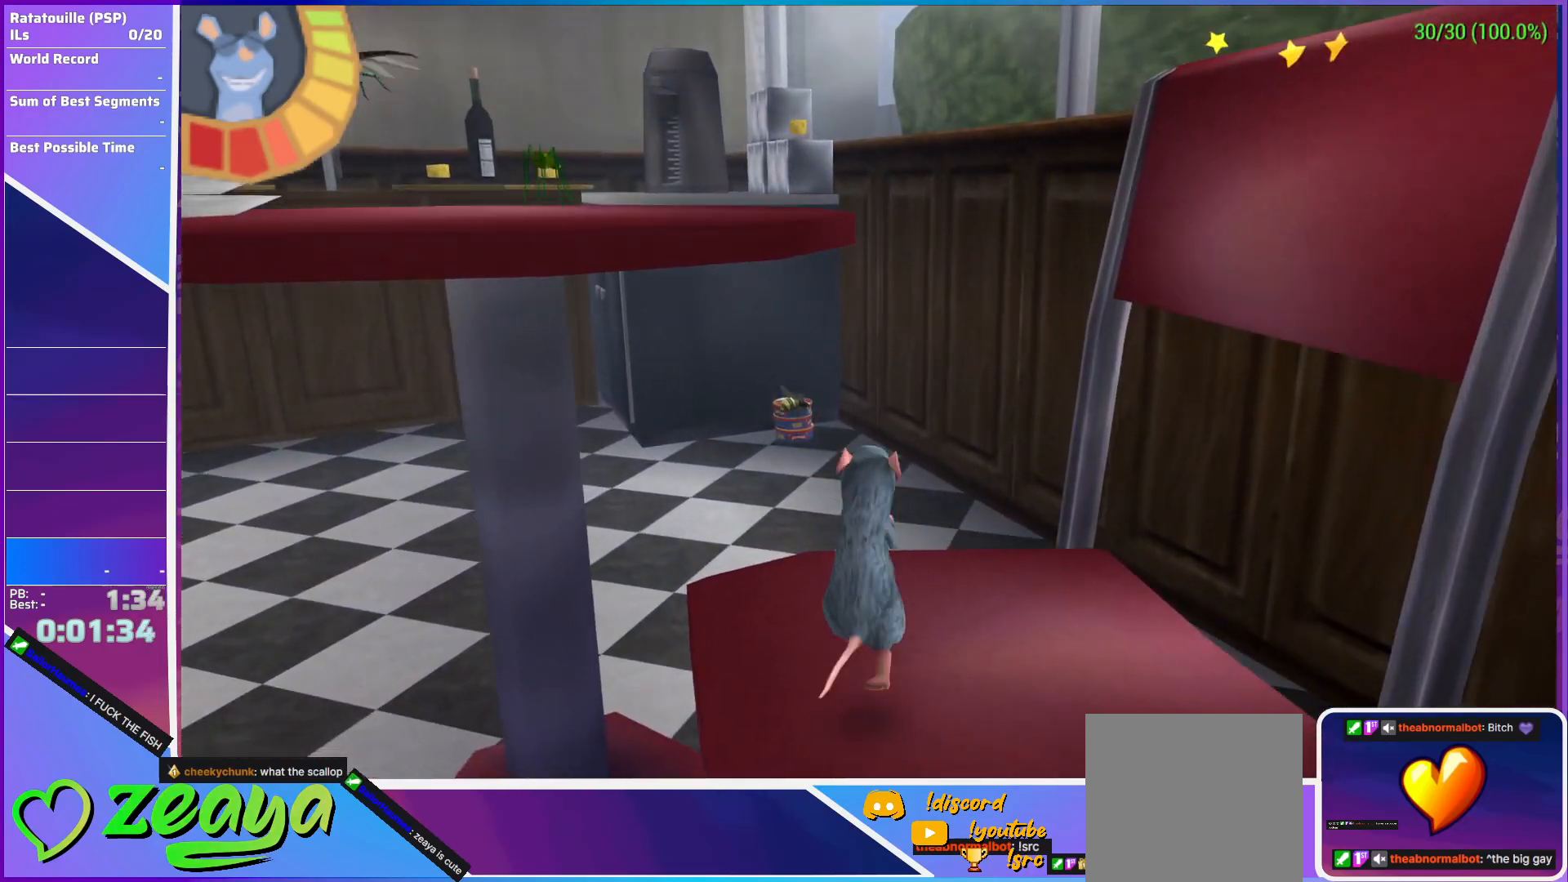
{"buttons": ["A", "R1", "L3"], "left_stick": "up-left", "events": [[83, "L3", "down"], [200, "A", "up"], [250, "A", "down"], [433, "R1", "down"]]}
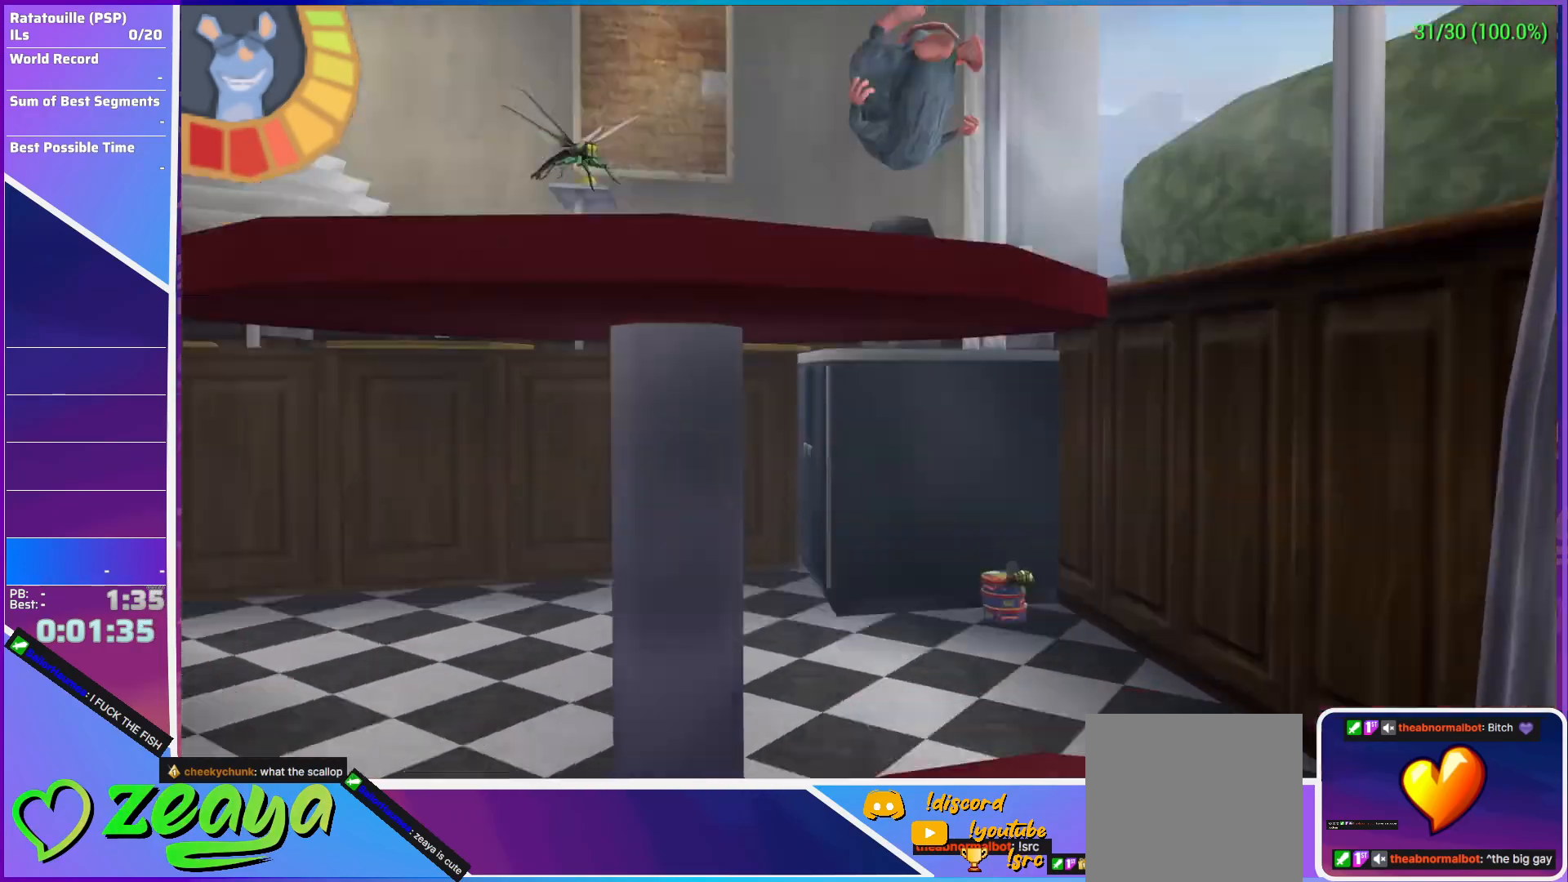
{"buttons": ["L3"], "left_stick": "up-left", "events": [[83, "A", "up"], [133, "B", "down"], [167, "R1", "up"], [200, "B", "up"], [250, "B", "down"], [317, "B", "up"], [367, "B", "down"], [433, "B", "up"]]}
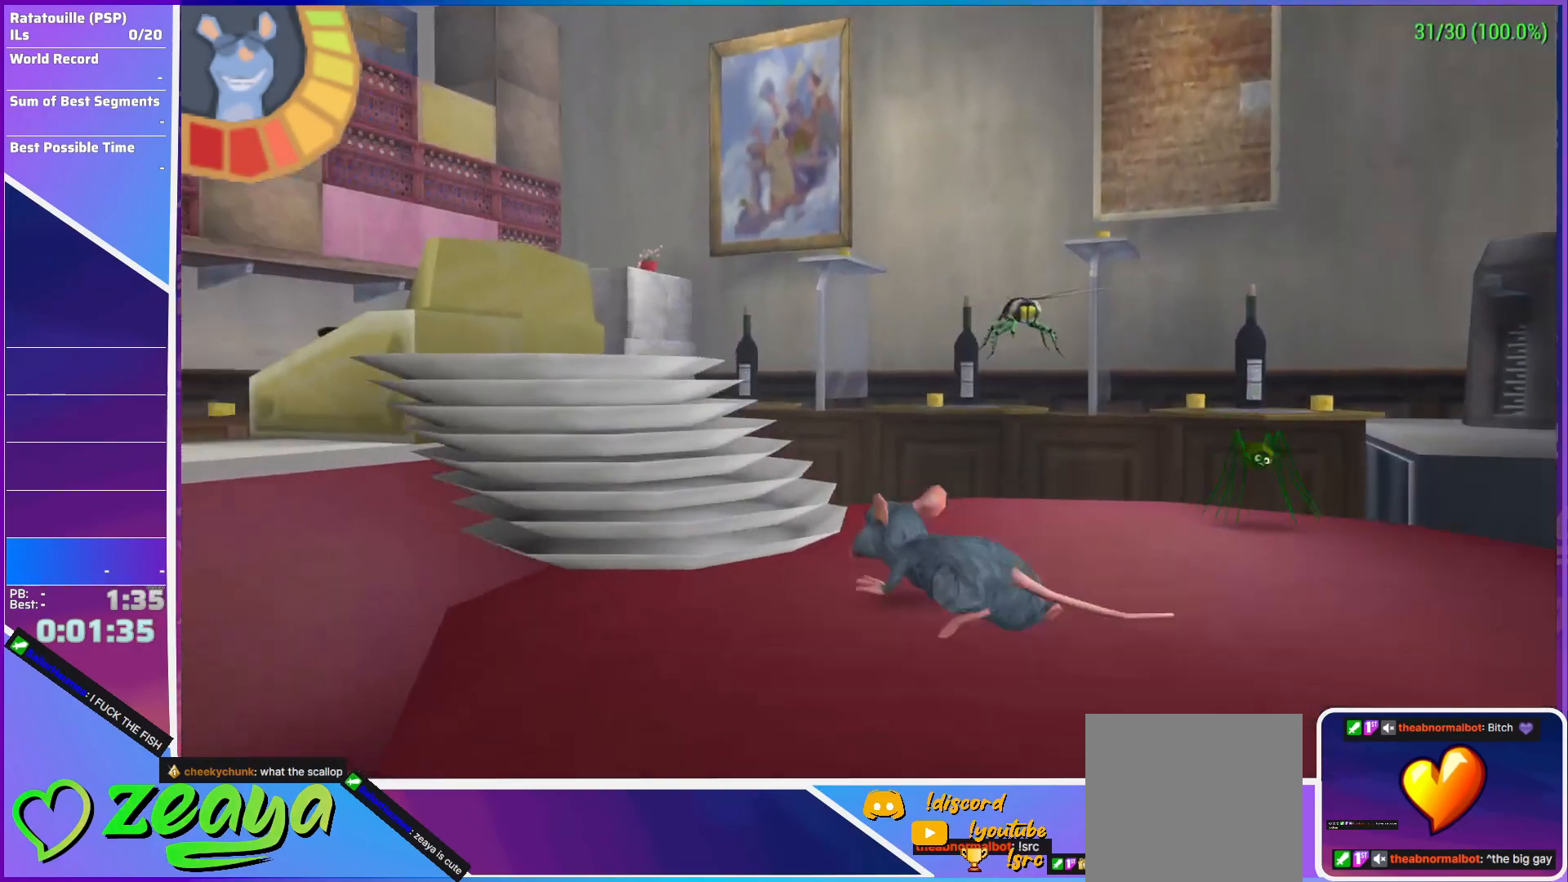
{"buttons": ["R1"], "left_stick": "left", "events": [[50, "A", "down"], [233, "R1", "down"], [383, "A", "up"], [450, "L3", "up"], [483, "left_stick", "left"]]}